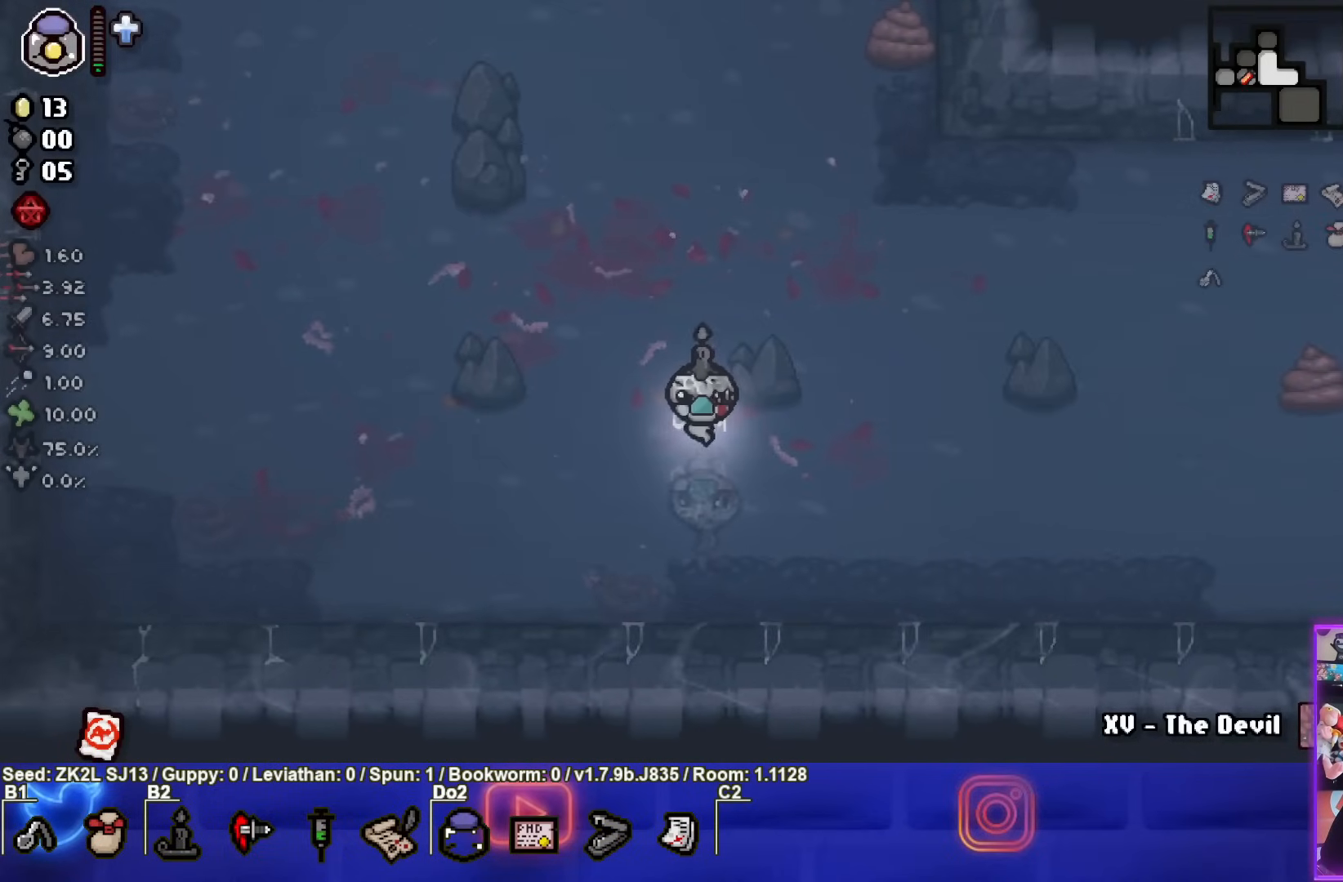
Gameplay with a controller (PlayStation layout); each line is a JSON object with the inputs held at the frame after it. "events" lists button and stick changes between this image and that frame as [ms after this image, input, new state], when the widget could be followed in between. Not read: L3 R3.
{"buttons": [], "left_stick": "right", "right_stick": "center", "events": [[267, "left_stick", "right"]]}
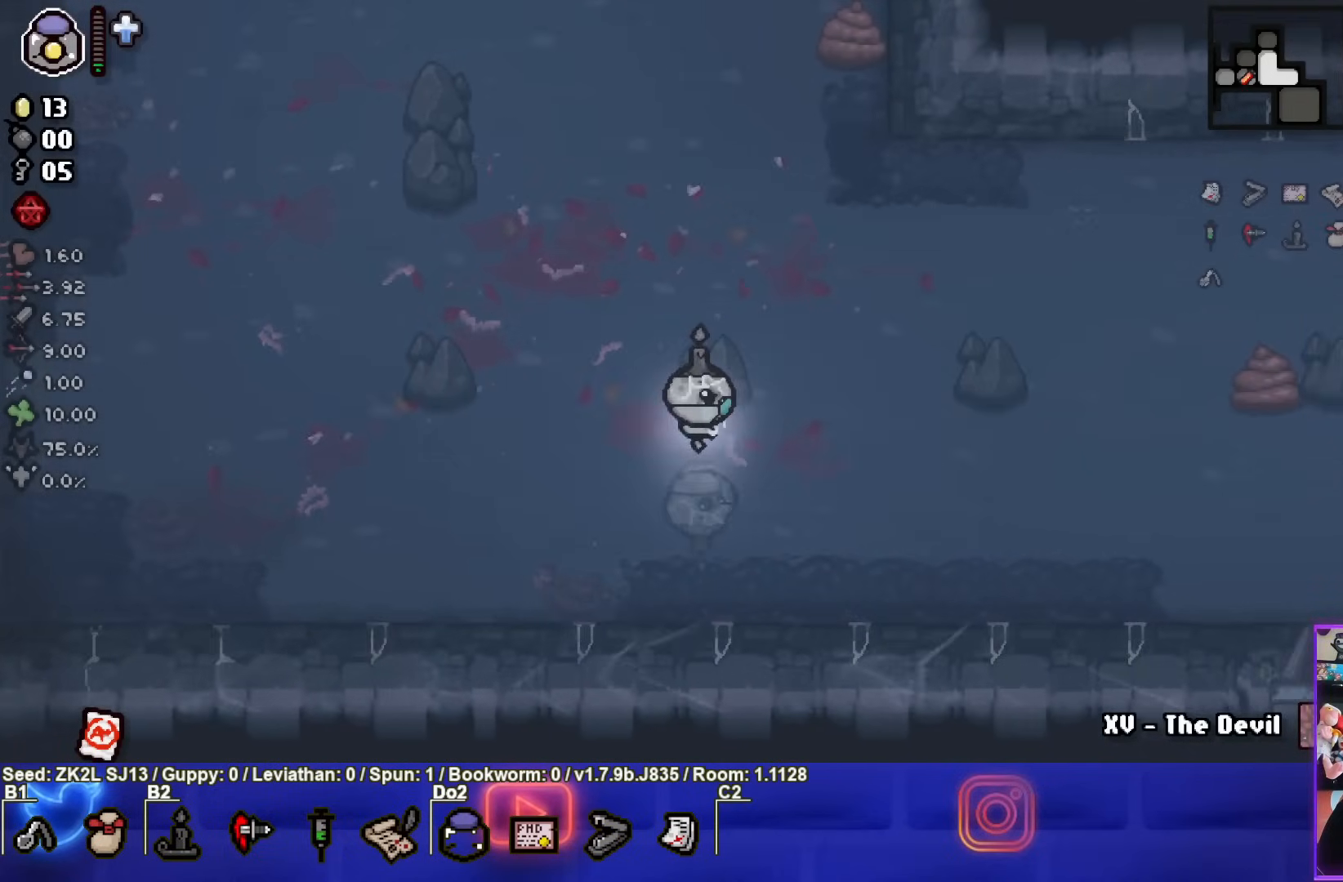
{"buttons": [], "left_stick": "center", "right_stick": "center", "events": [[217, "left_stick", "center"]]}
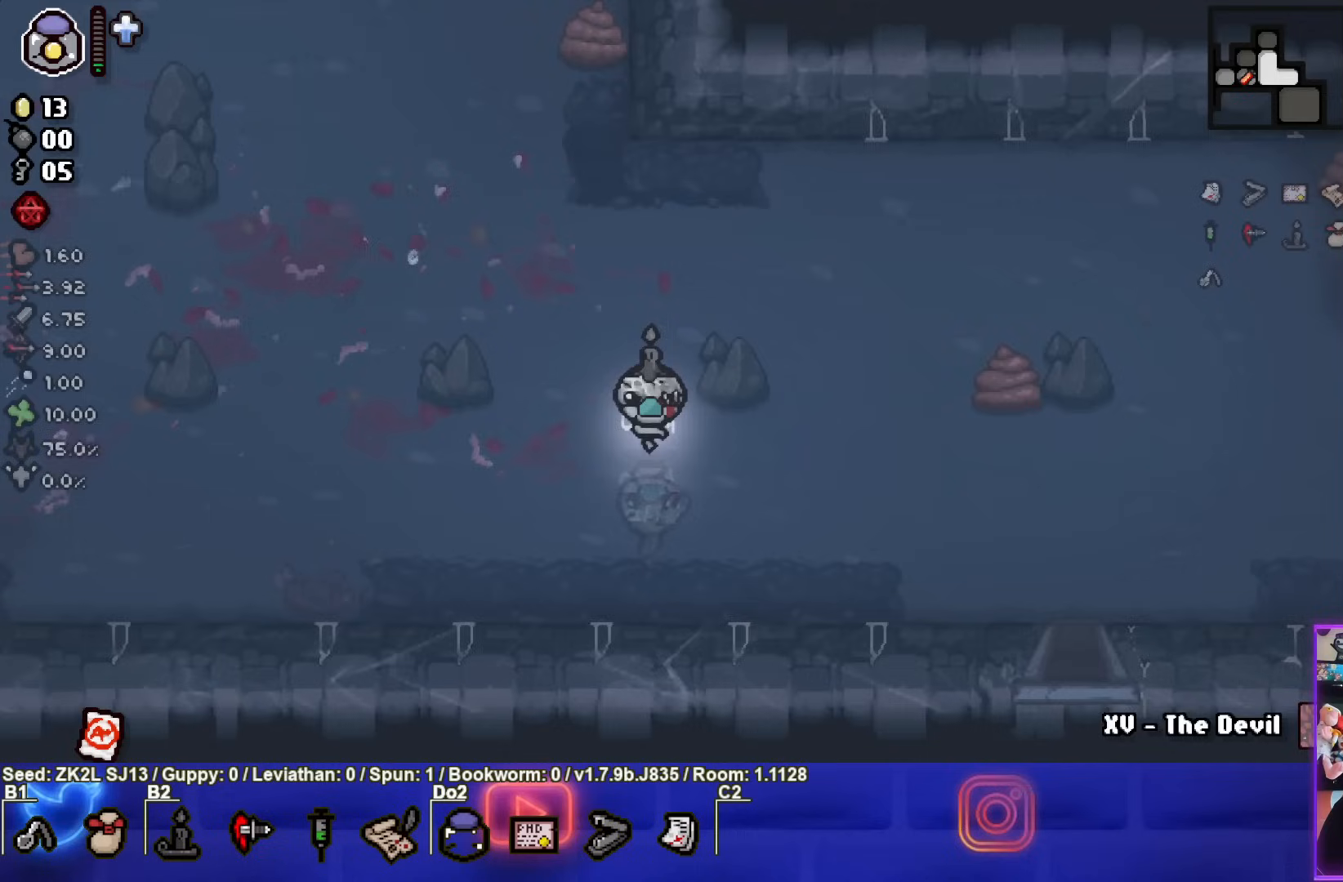
{"buttons": [], "left_stick": "center", "right_stick": "center", "events": []}
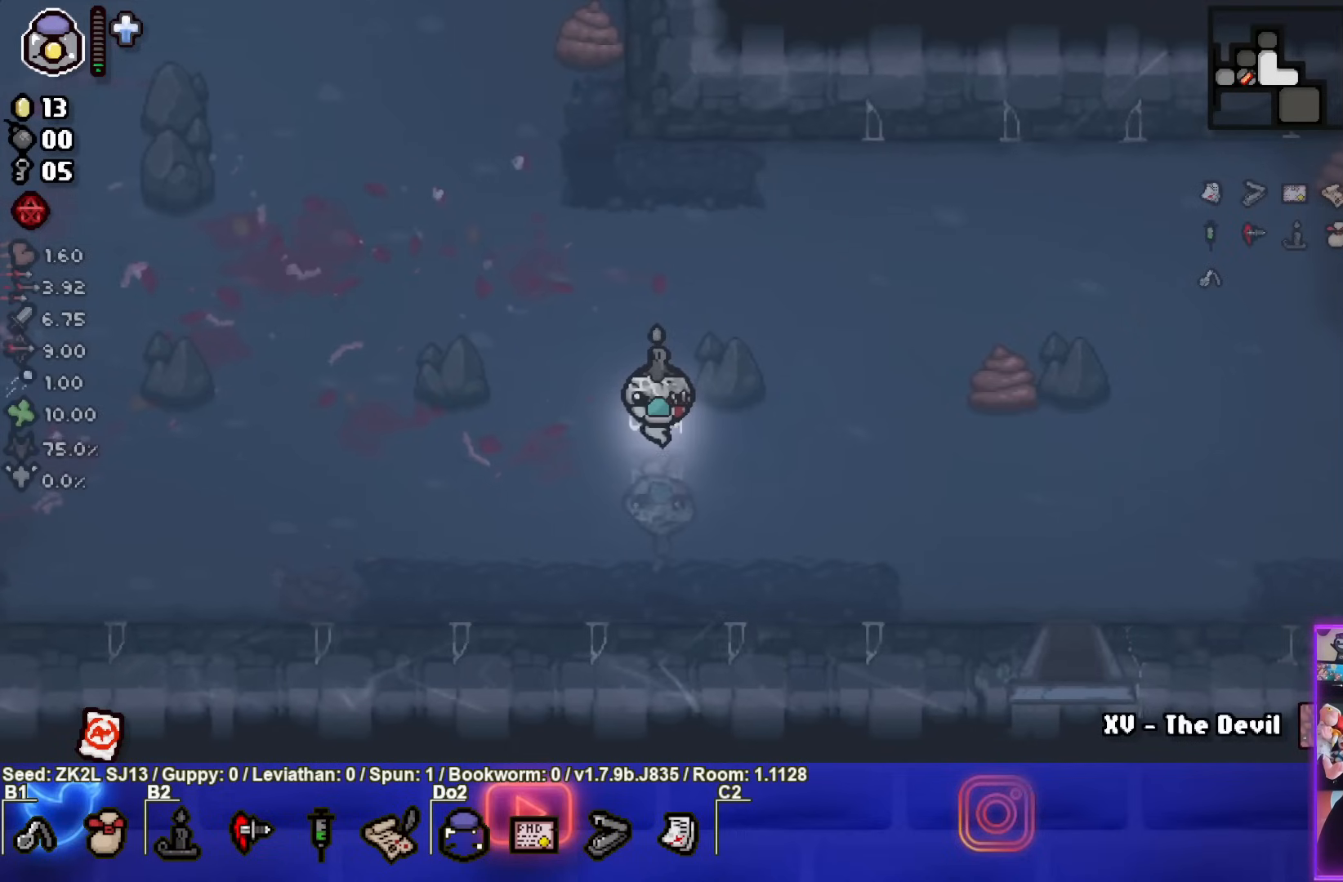
{"buttons": [], "left_stick": "center", "right_stick": "center", "events": []}
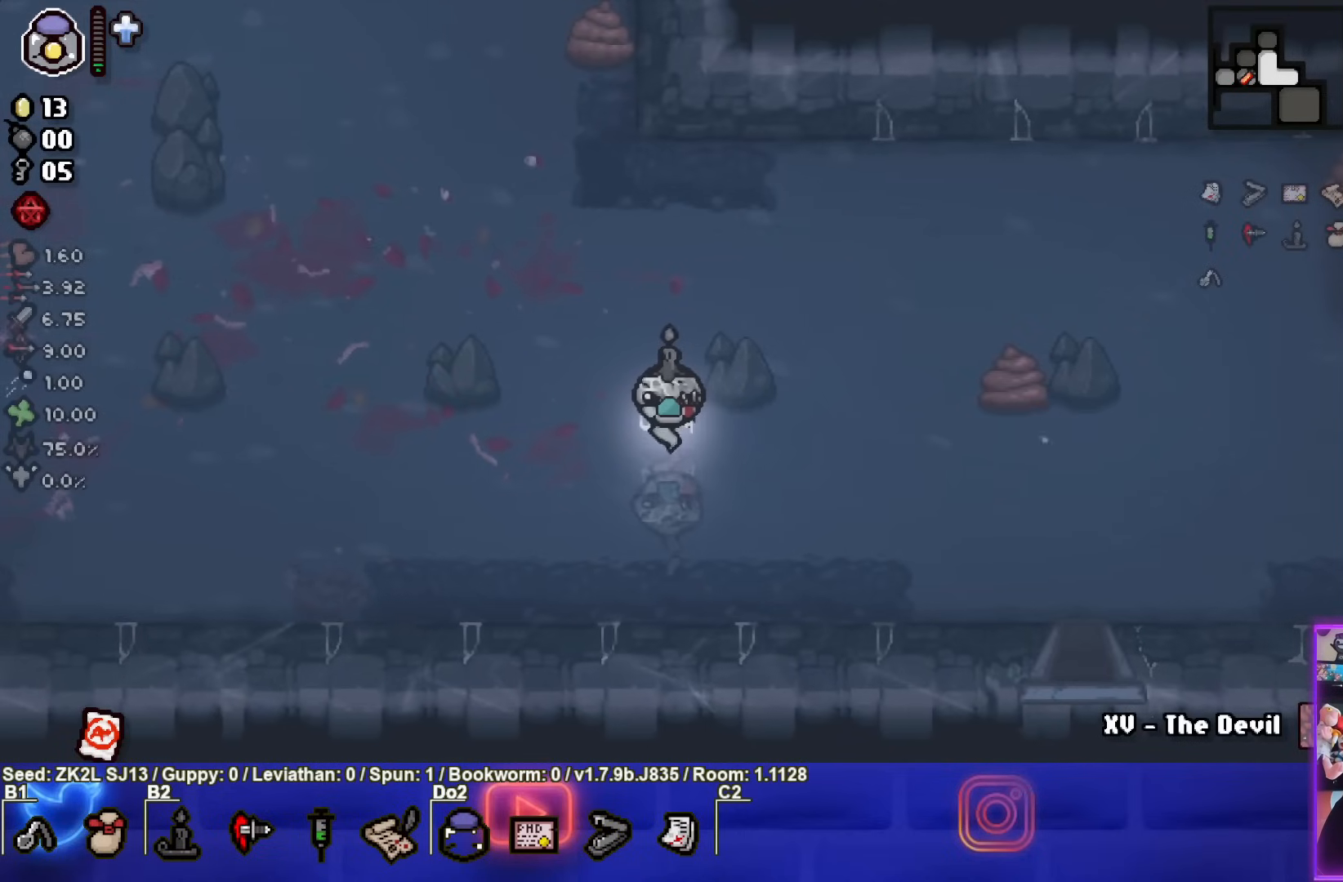
{"buttons": [], "left_stick": "center", "right_stick": "center", "events": []}
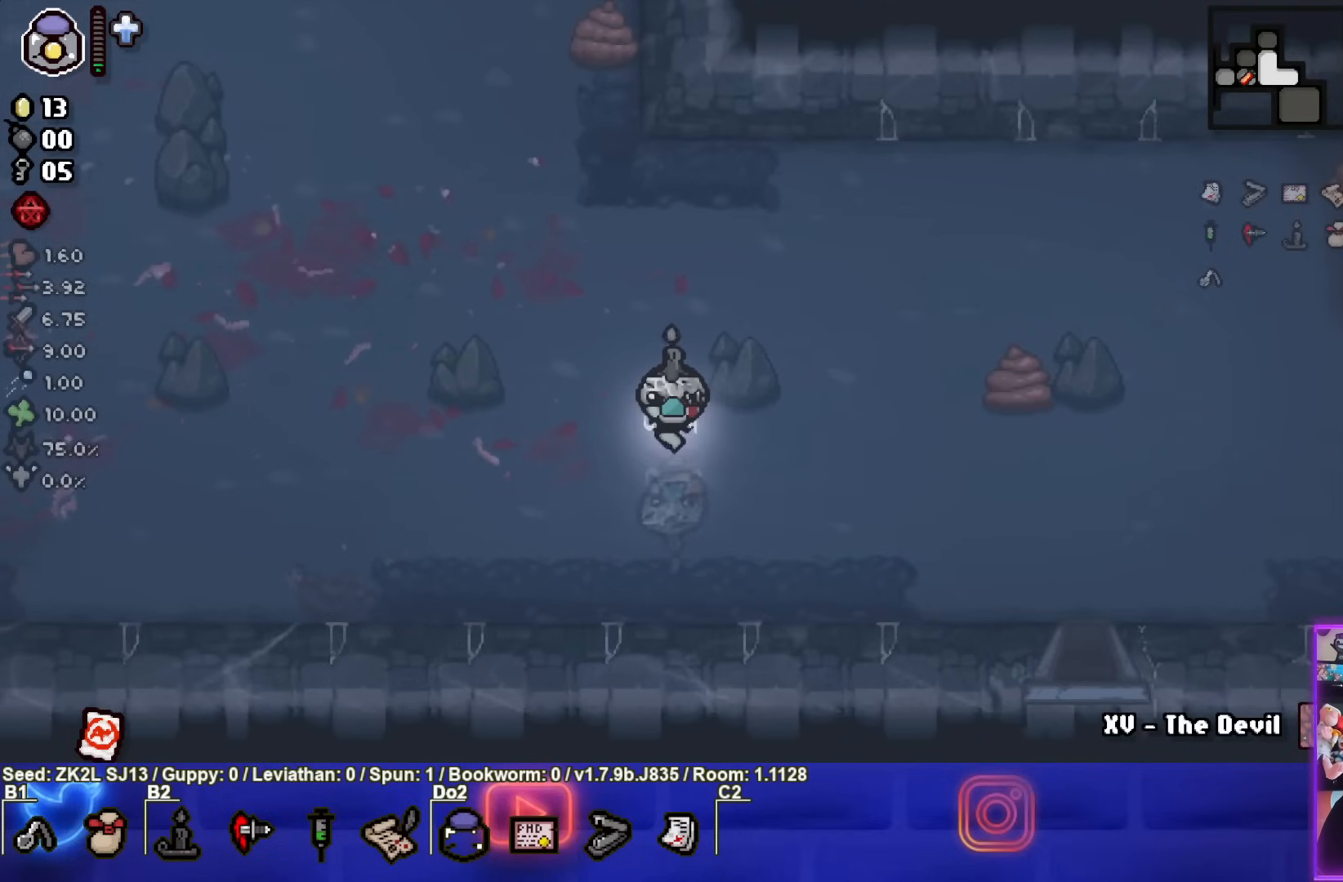
{"buttons": [], "left_stick": "center", "right_stick": "center", "events": []}
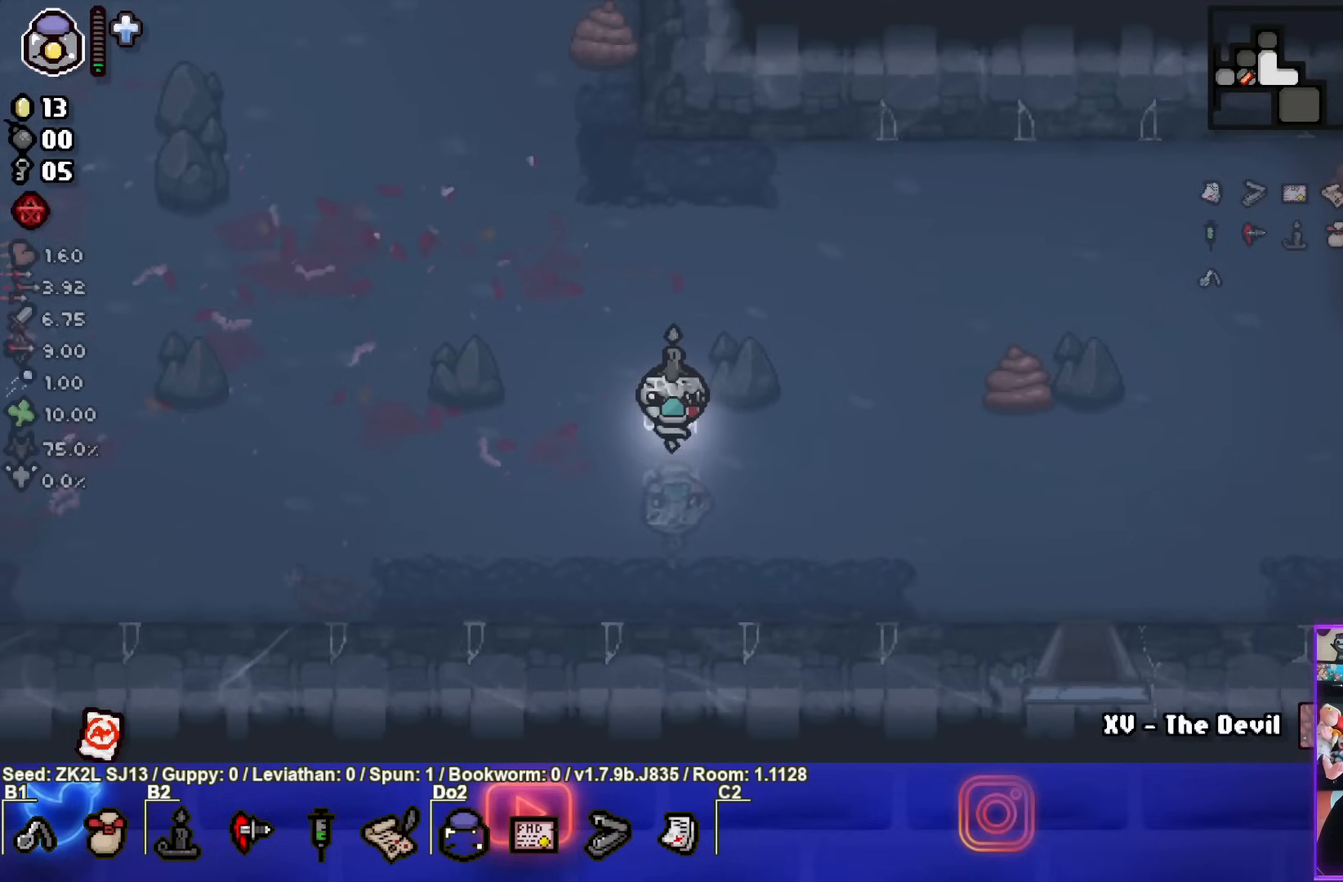
{"buttons": [], "left_stick": "right", "right_stick": "center", "events": [[467, "left_stick", "right"]]}
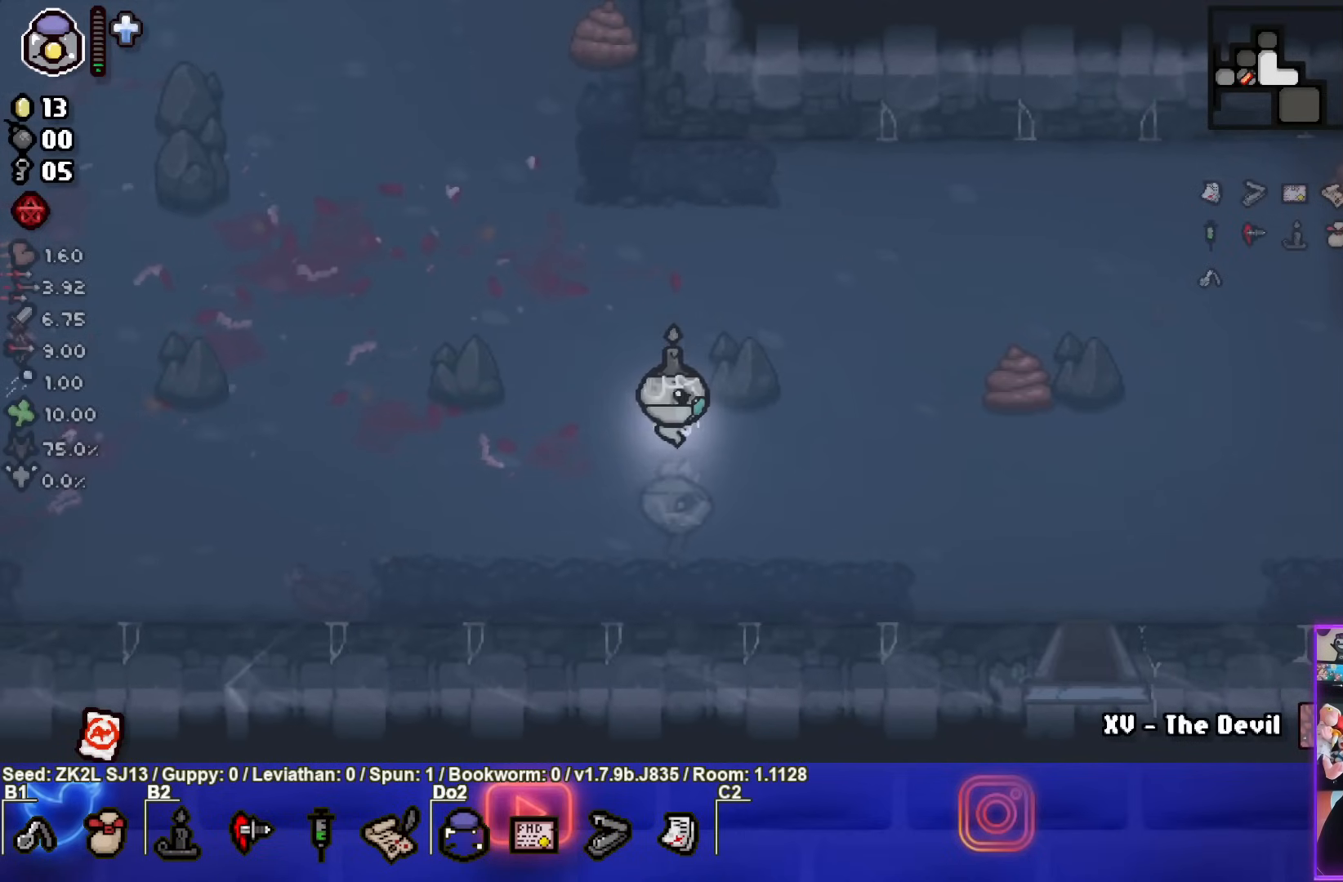
{"buttons": [], "left_stick": "center", "right_stick": "center", "events": [[367, "left_stick", "center"]]}
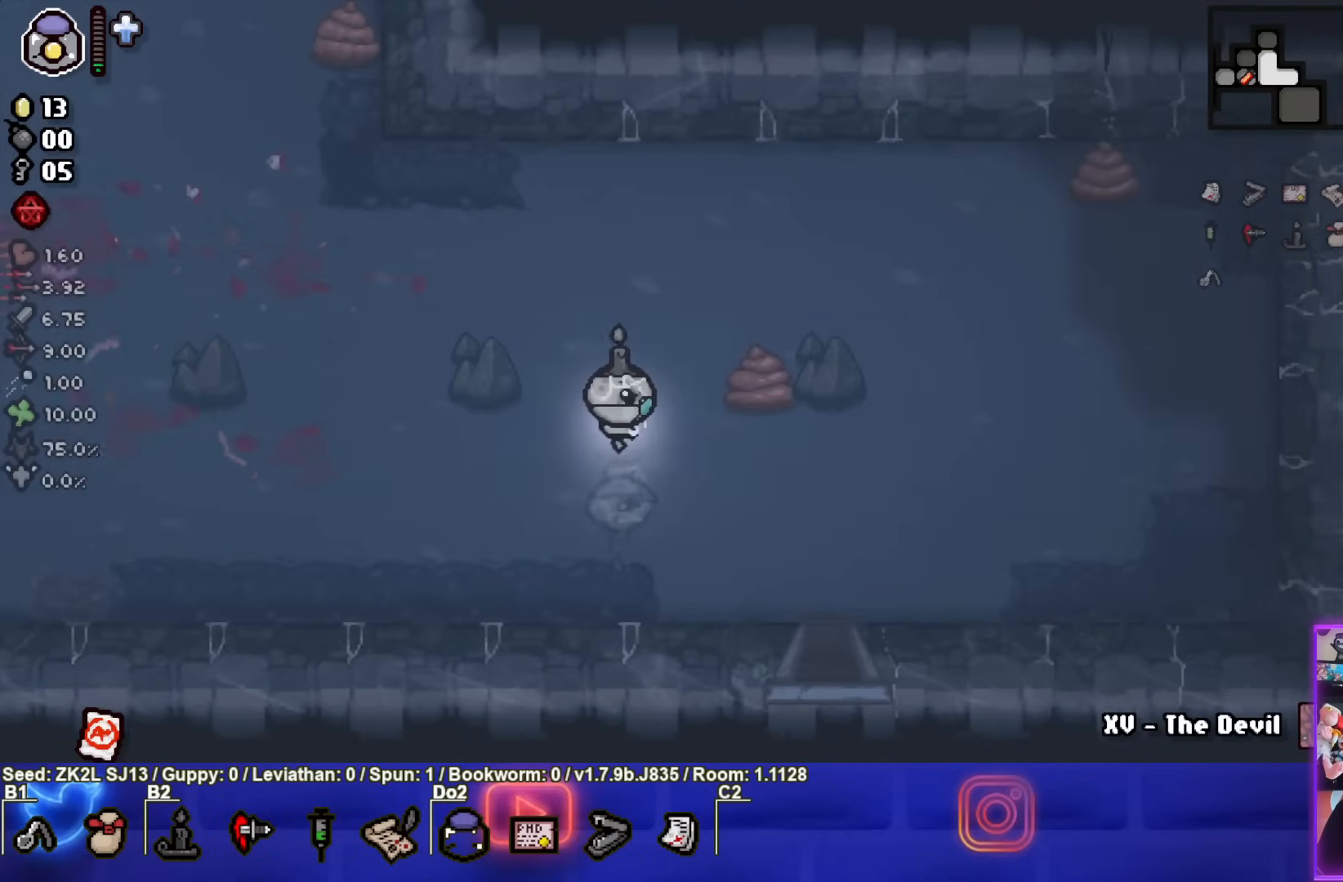
{"buttons": [], "left_stick": "center", "right_stick": "center", "events": []}
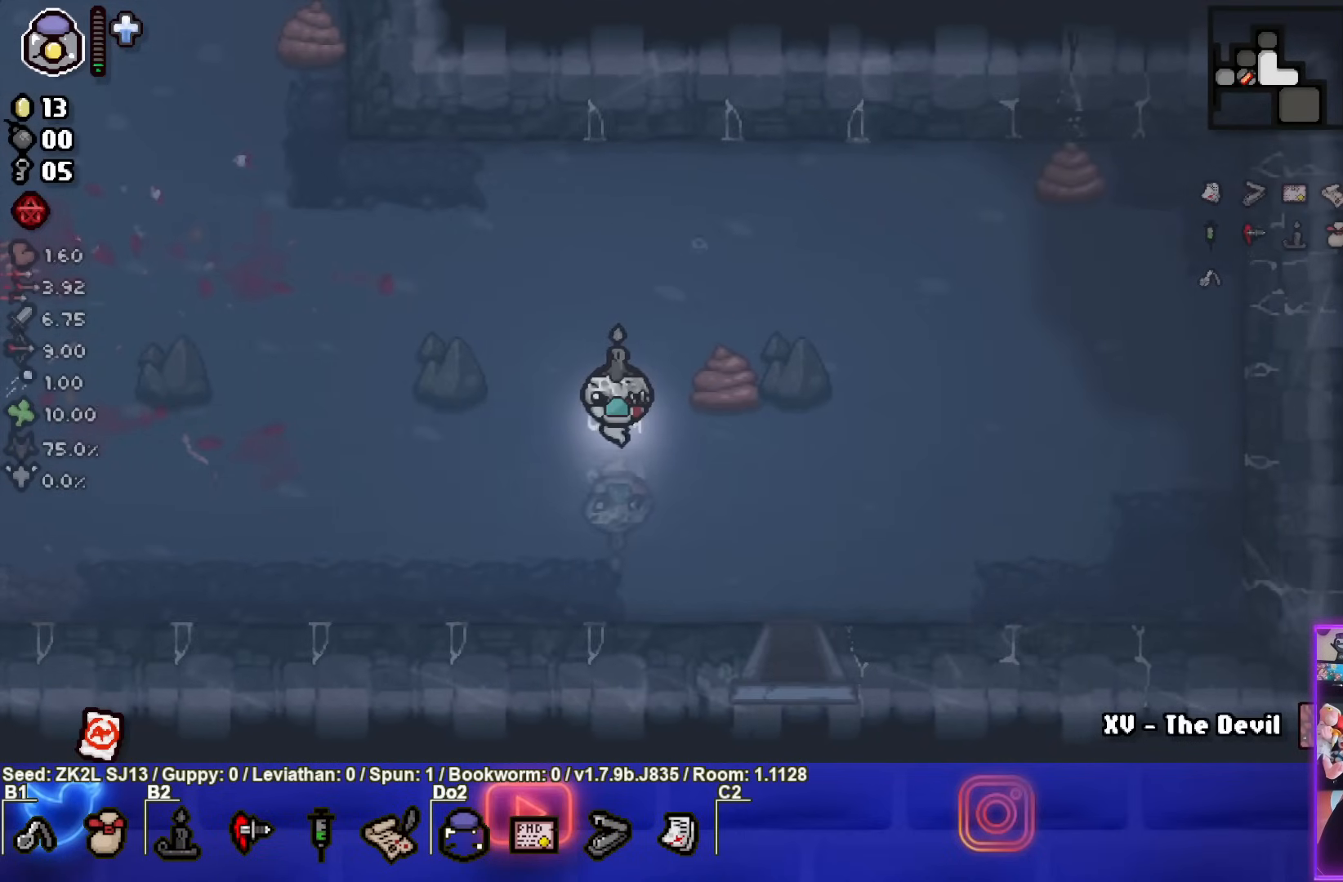
{"buttons": [], "left_stick": "center", "right_stick": "center", "events": []}
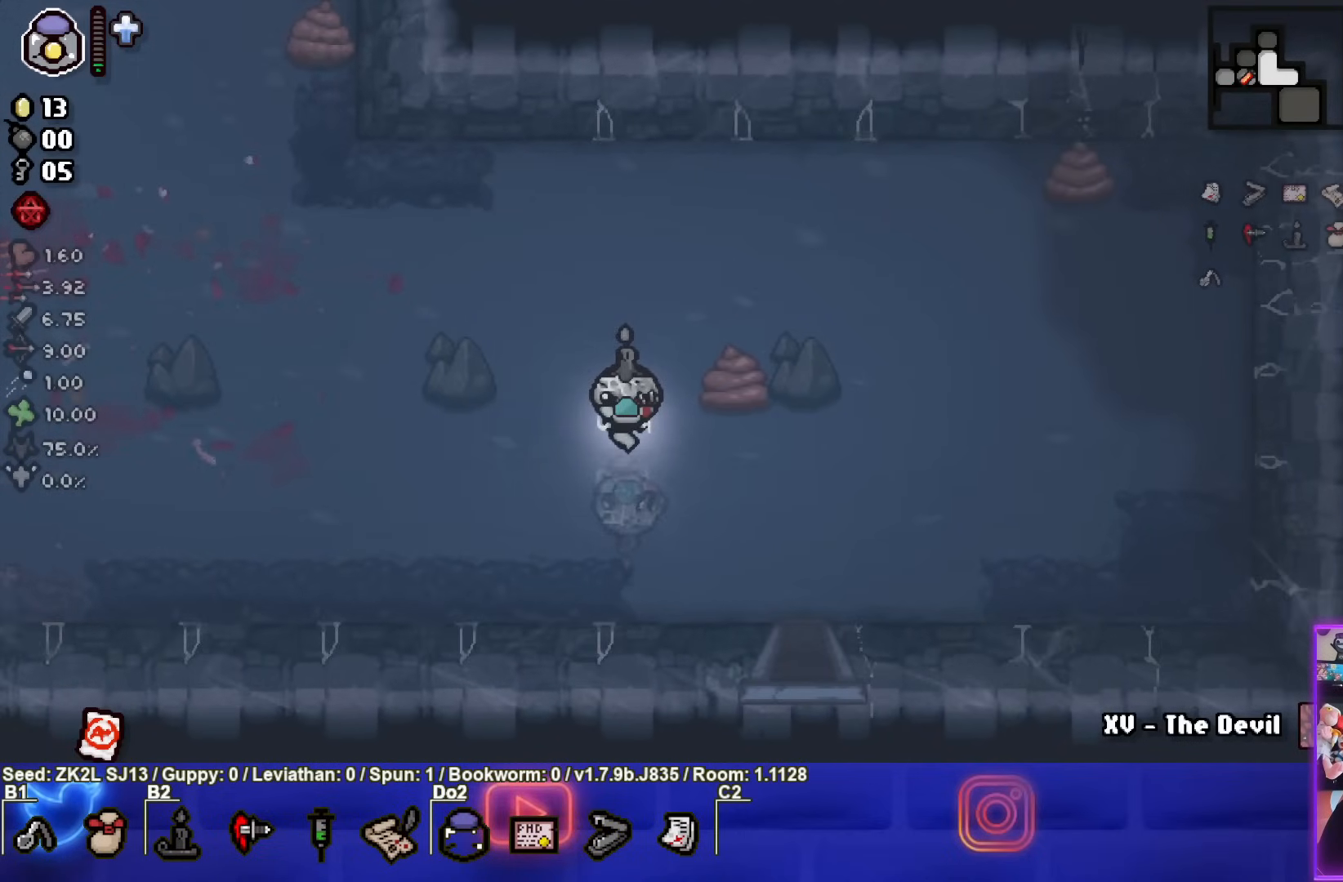
{"buttons": [], "left_stick": "center", "right_stick": "center", "events": []}
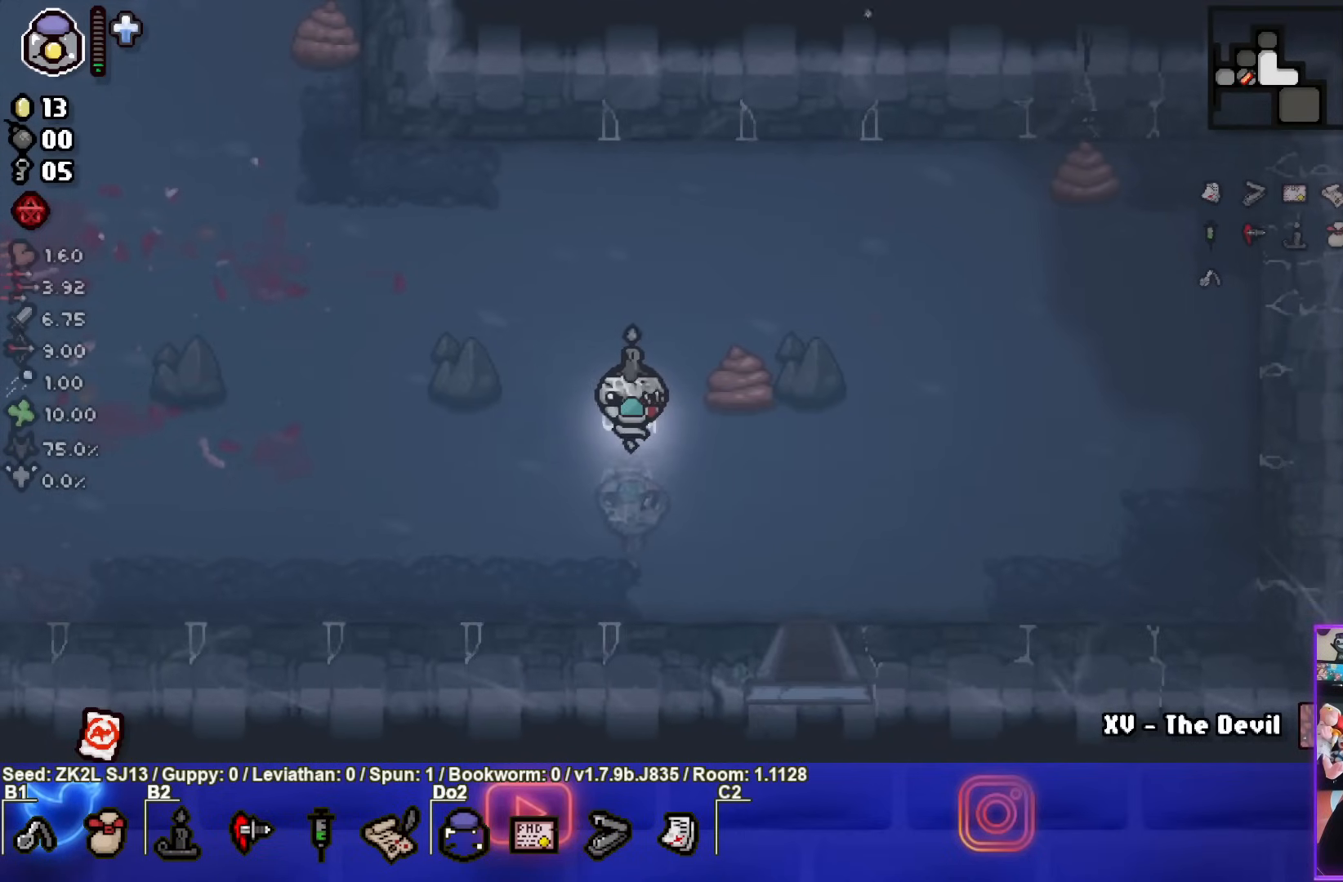
{"buttons": [], "left_stick": "center", "right_stick": "center", "events": [[17, "left_stick", "right"], [267, "left_stick", "center"]]}
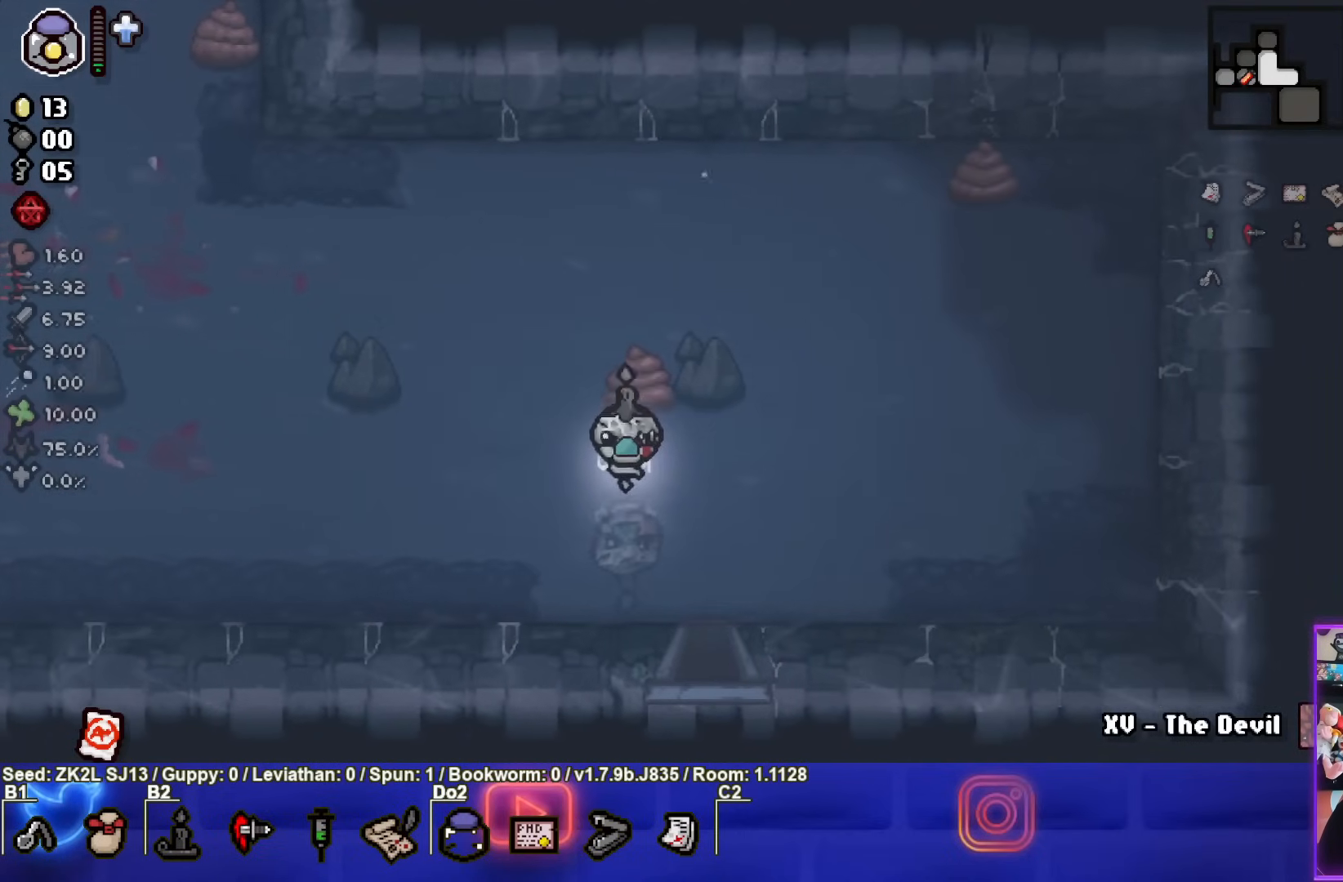
{"buttons": [], "left_stick": "right", "right_stick": "center", "events": [[400, "left_stick", "right"]]}
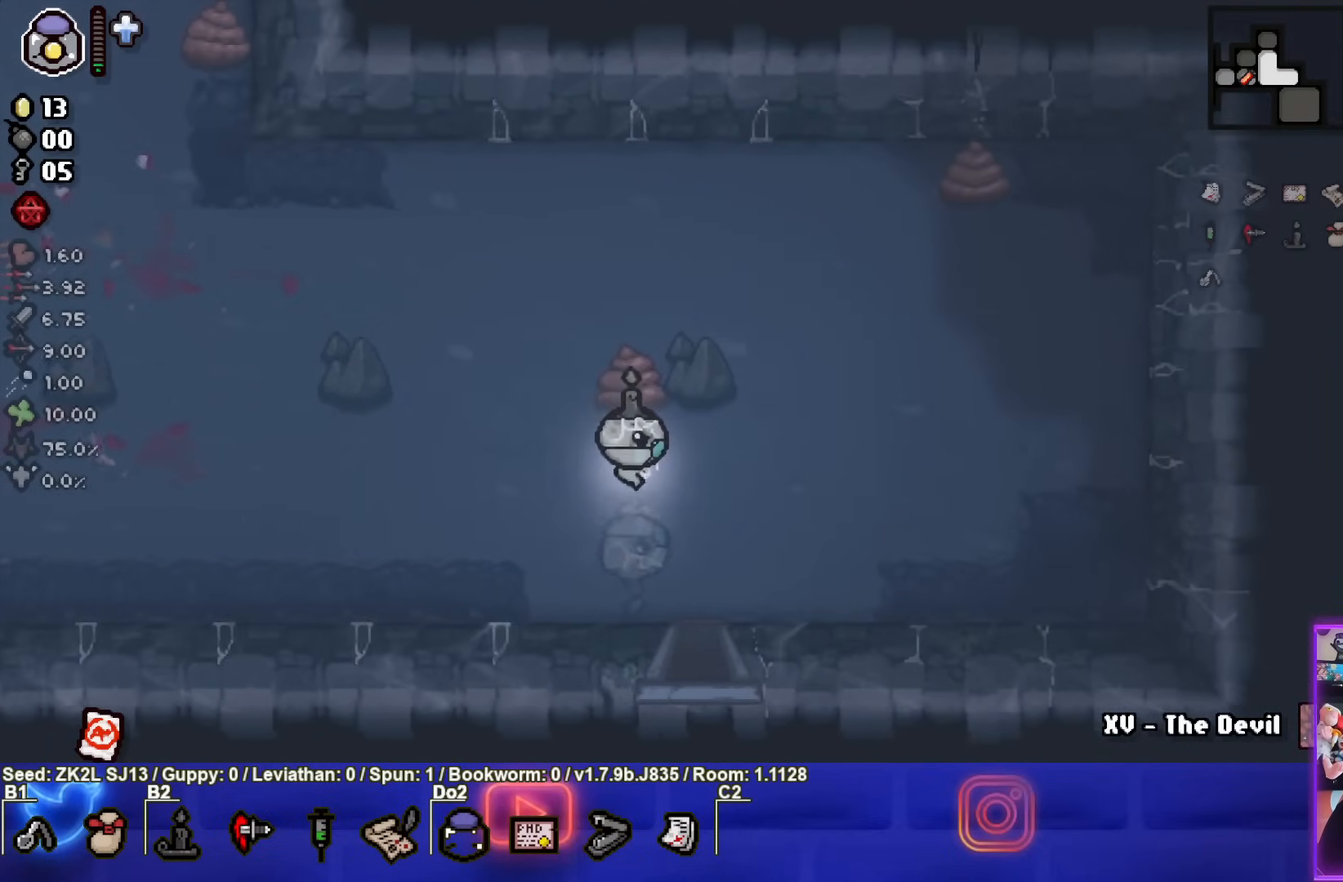
{"buttons": [], "left_stick": "center", "right_stick": "center", "events": [[33, "left_stick", "center"]]}
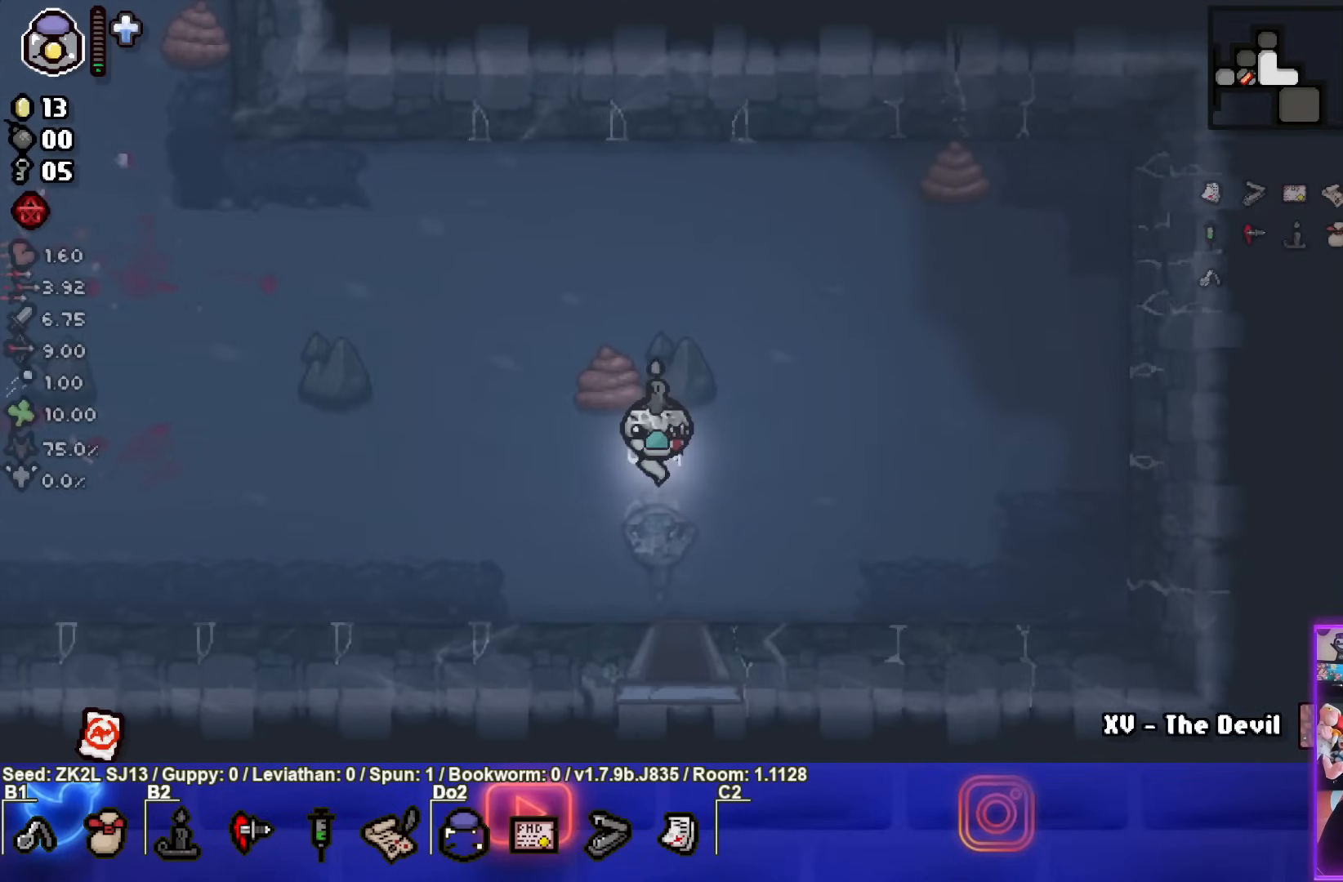
{"buttons": [], "left_stick": "down", "right_stick": "center", "events": [[367, "left_stick", "down"]]}
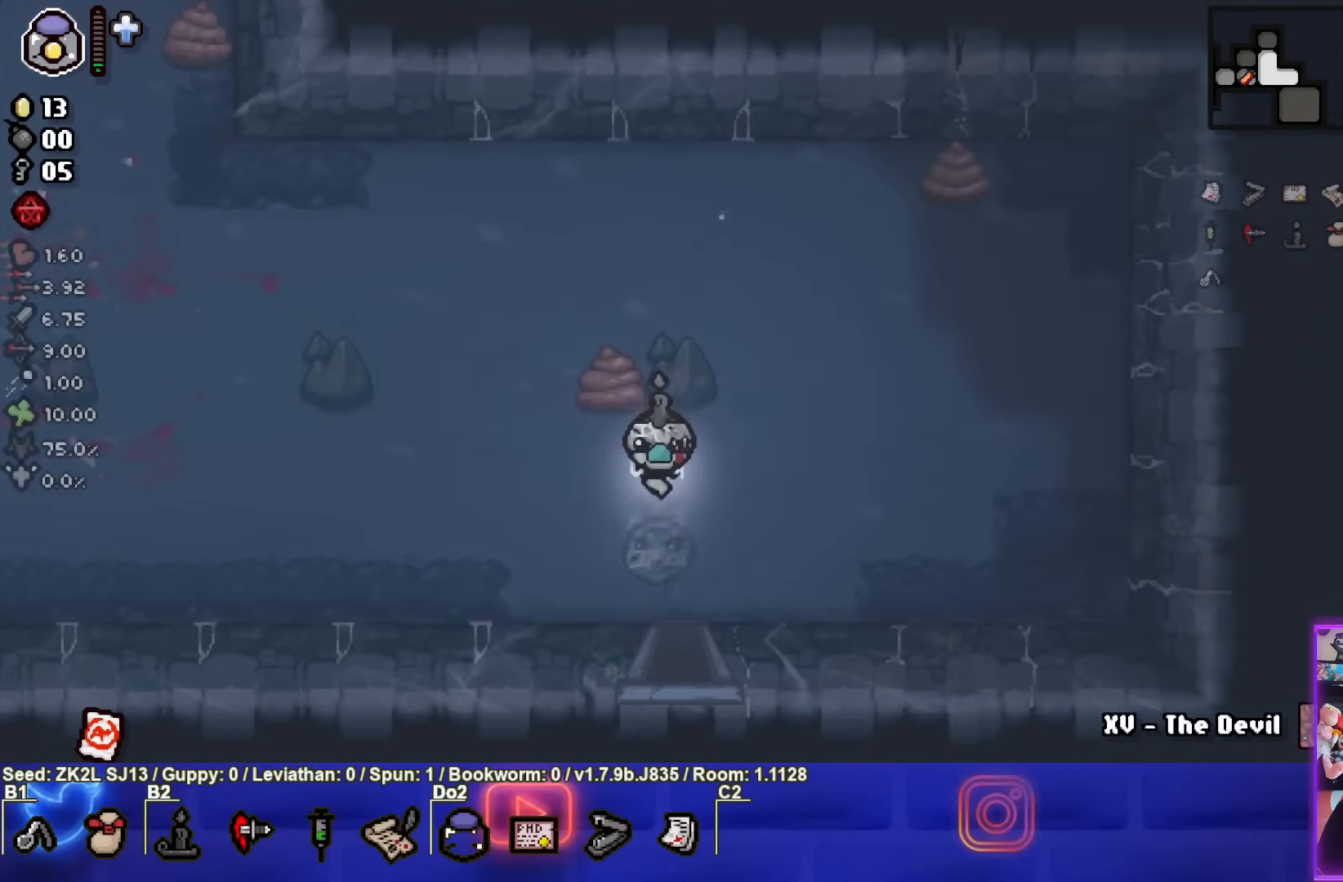
{"buttons": [], "left_stick": "center", "right_stick": "center", "events": [[500, "left_stick", "center"]]}
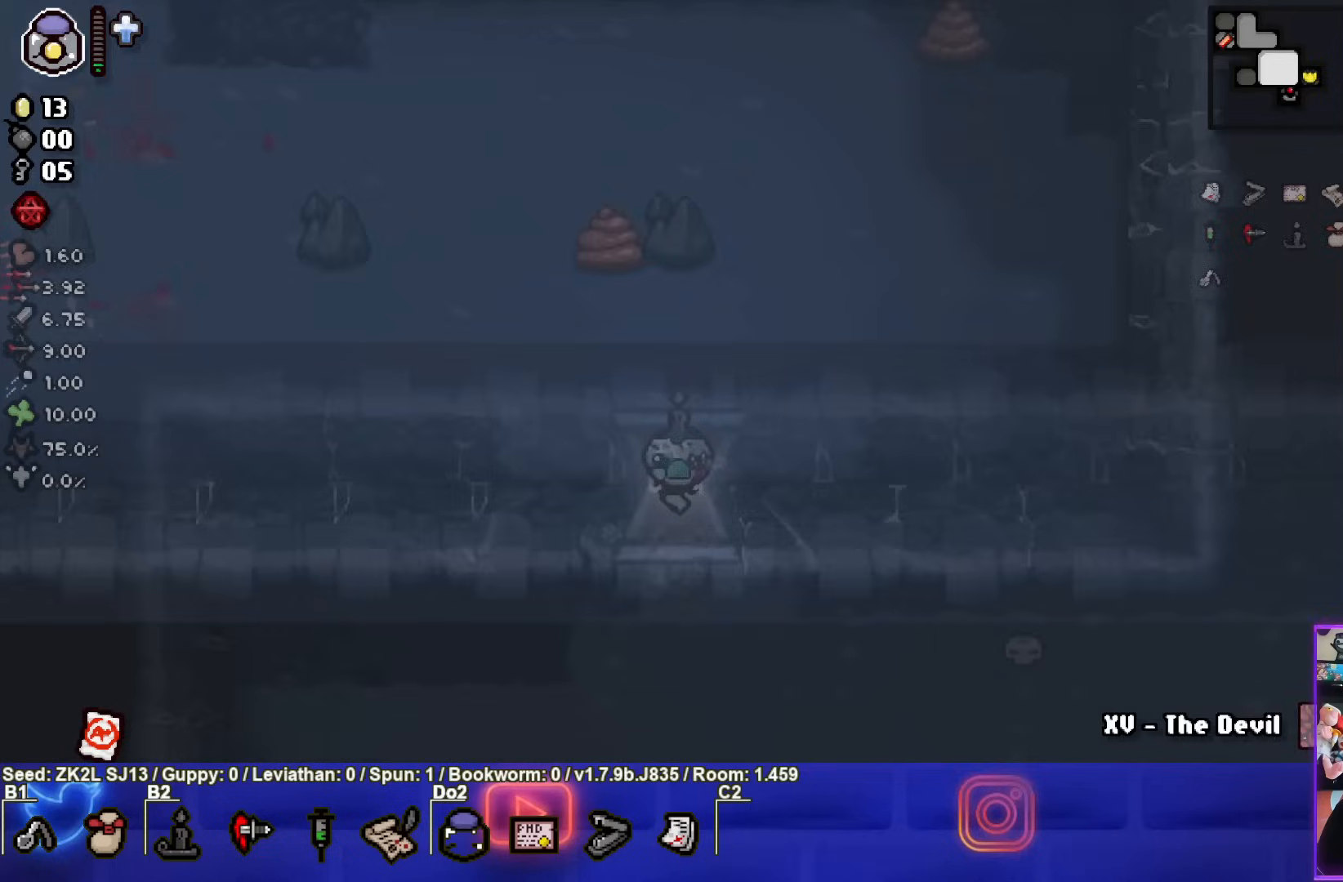
{"buttons": ["CROSS"], "left_stick": "down-left", "right_stick": "center", "events": [[200, "CROSS", "down"], [483, "left_stick", "down-left"]]}
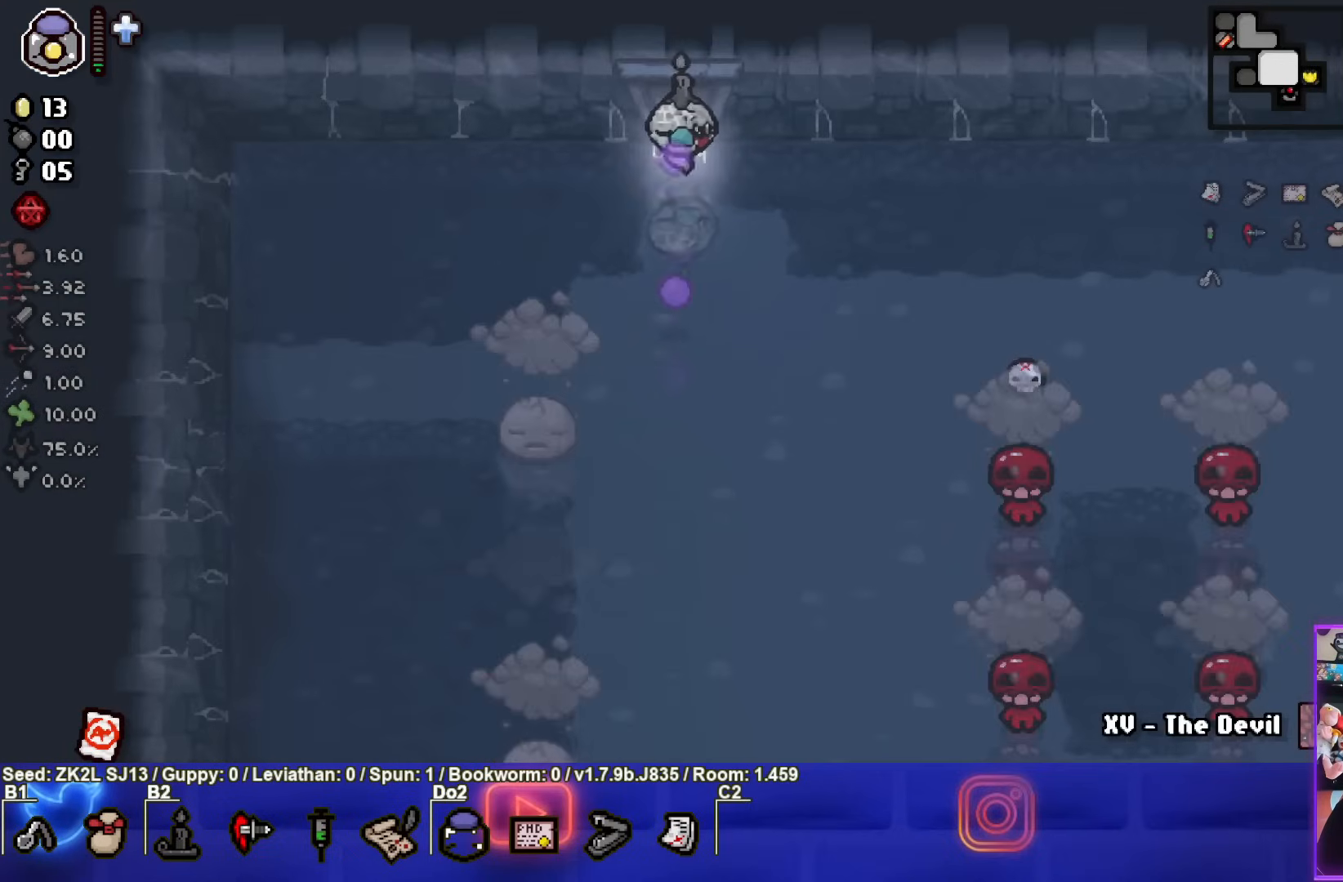
{"buttons": ["CIRCLE"], "left_stick": "left", "right_stick": "center", "events": [[167, "left_stick", "center"], [217, "left_stick", "left"], [383, "CROSS", "up"], [433, "CIRCLE", "down"]]}
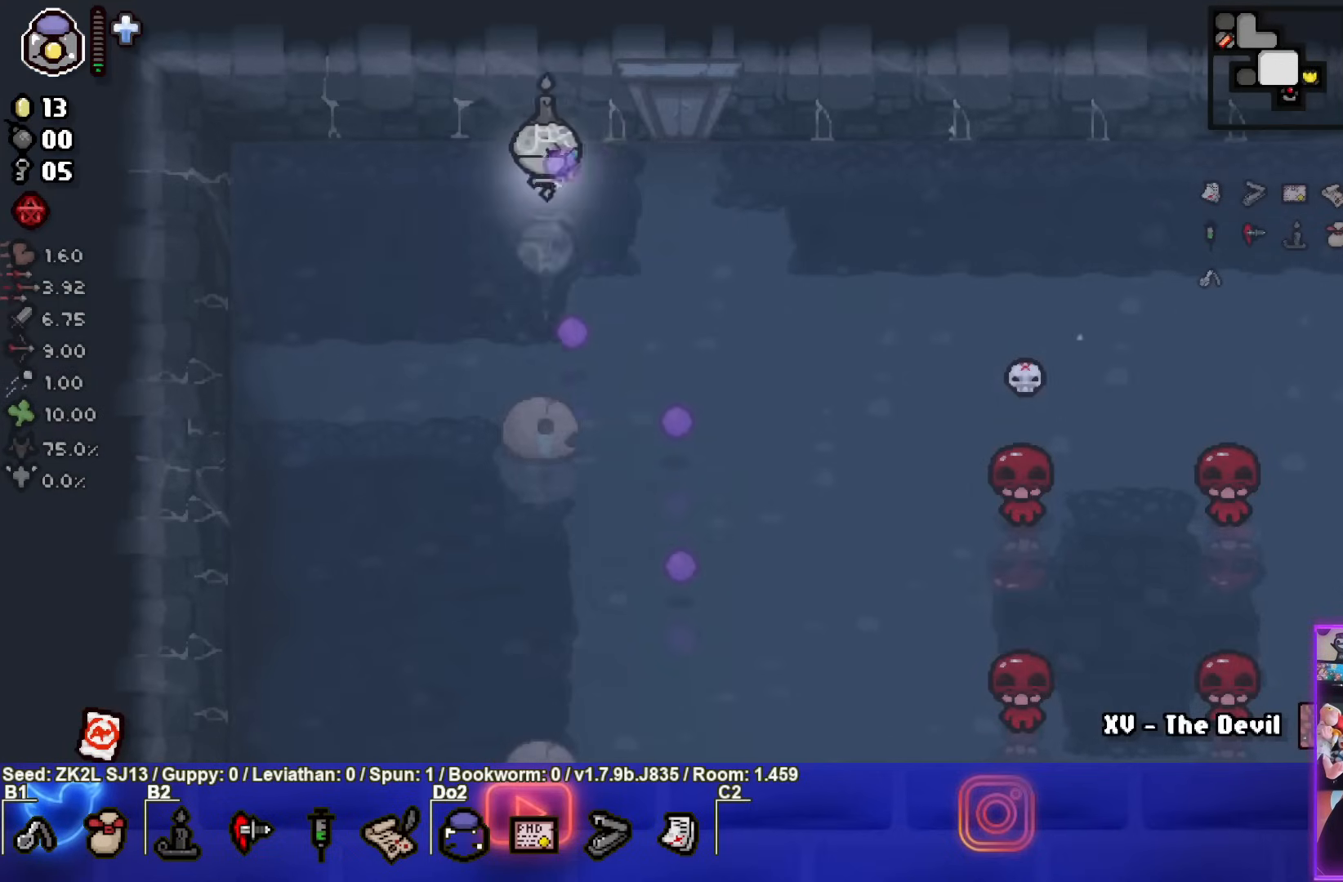
{"buttons": ["CIRCLE"], "left_stick": "center", "right_stick": "center", "events": [[17, "left_stick", "down-left"], [483, "left_stick", "center"]]}
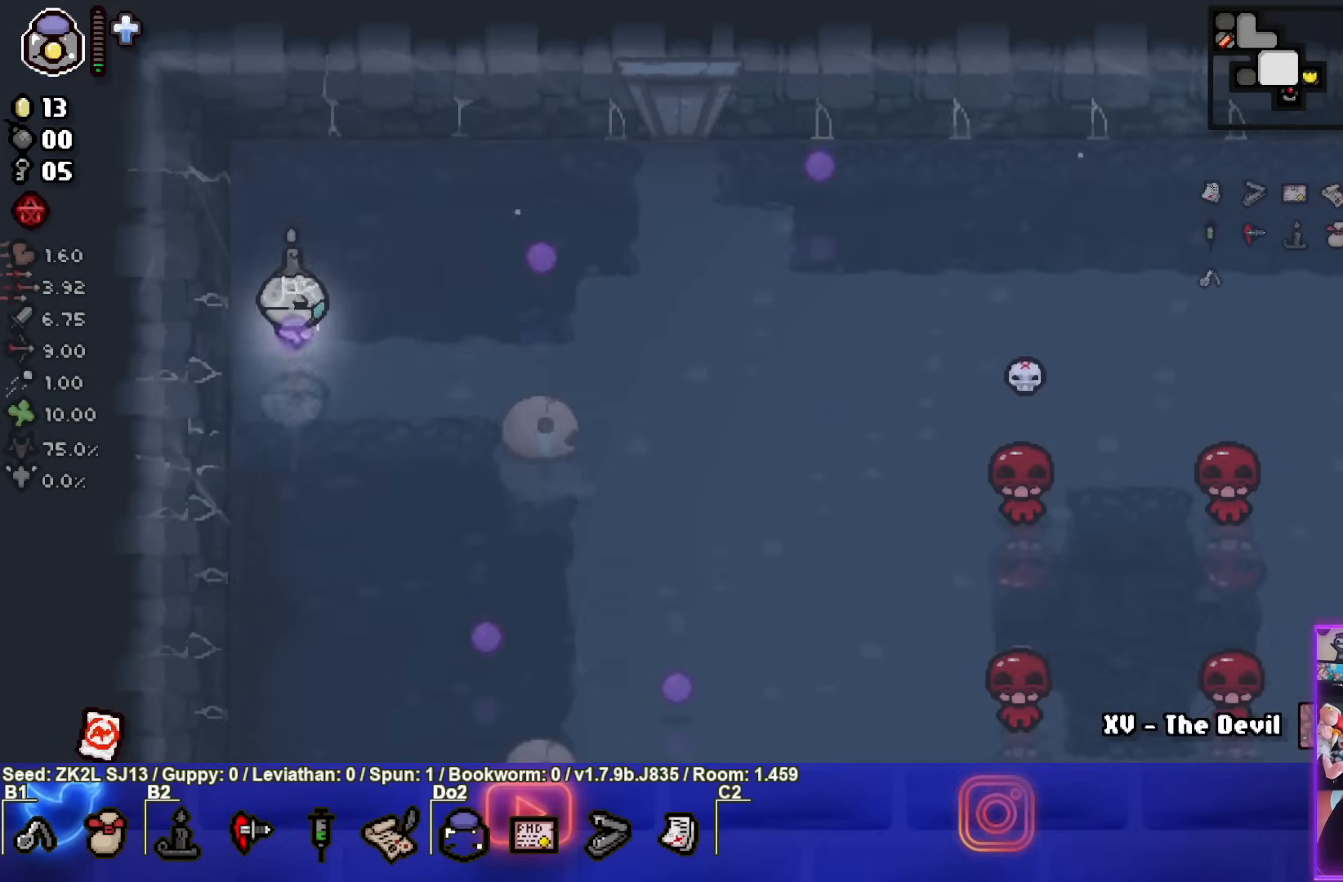
{"buttons": ["CIRCLE"], "left_stick": "center", "right_stick": "center", "events": [[167, "left_stick", "down"], [233, "left_stick", "center"]]}
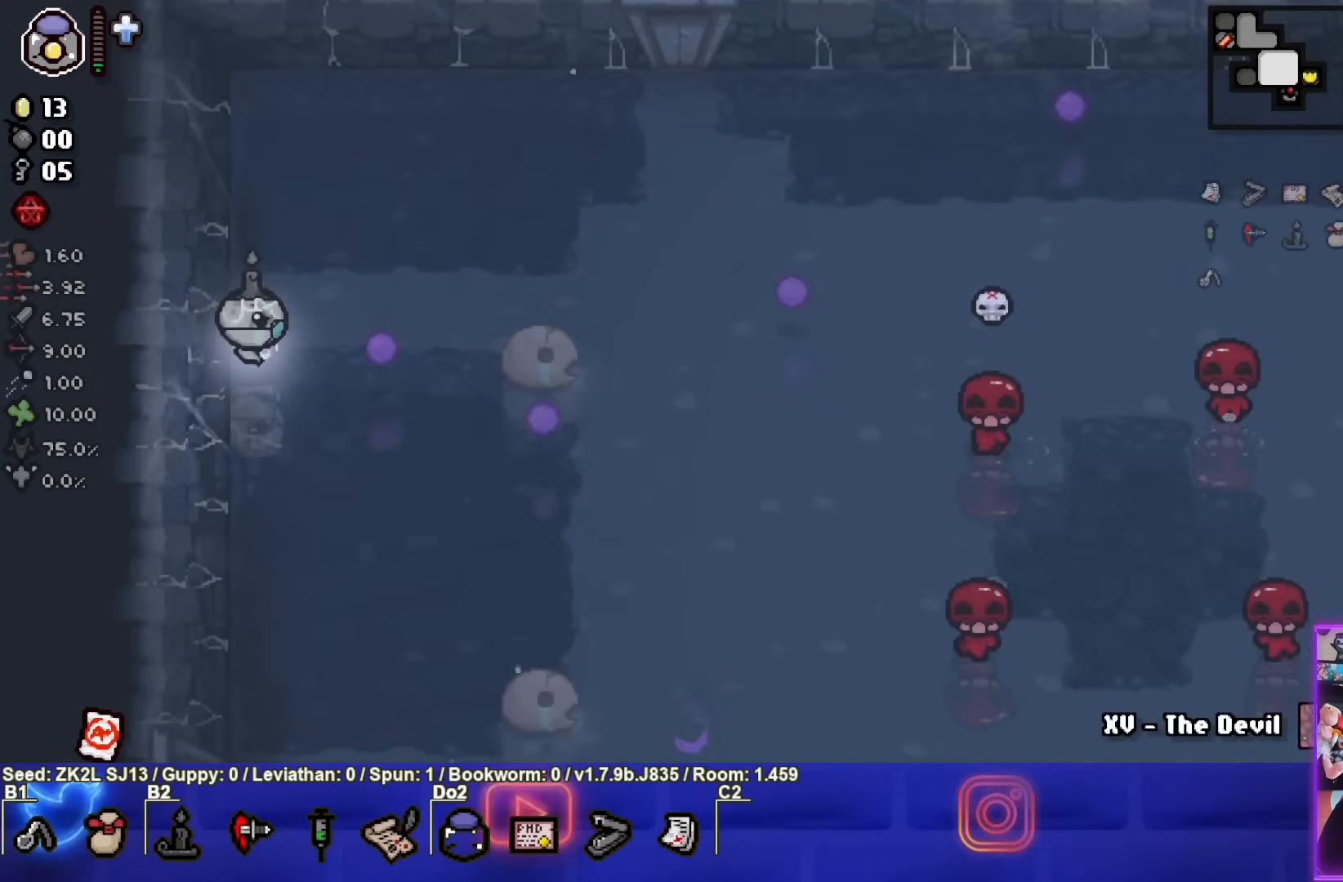
{"buttons": ["CIRCLE"], "left_stick": "center", "right_stick": "center", "events": [[217, "left_stick", "right"], [450, "left_stick", "center"]]}
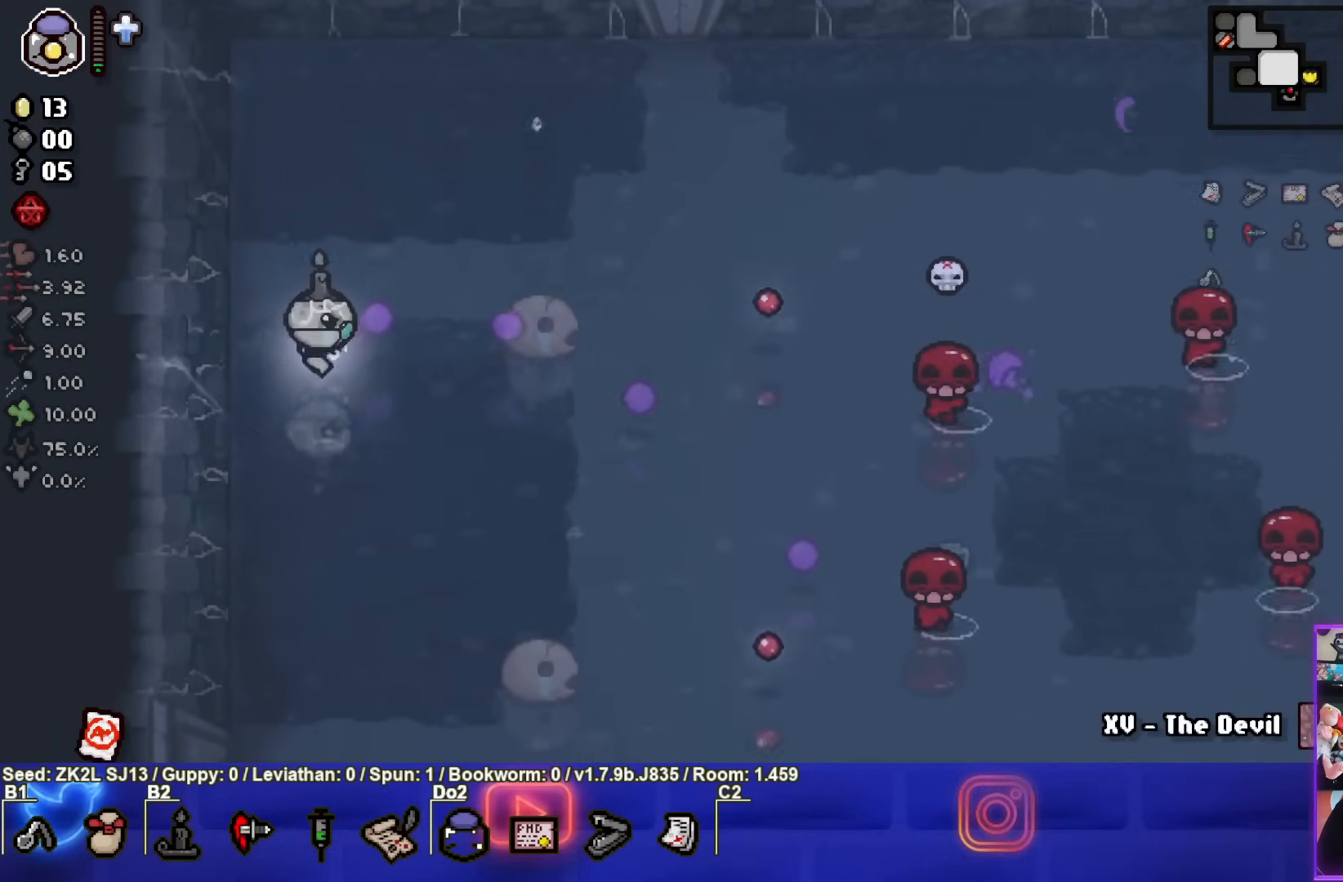
{"buttons": ["CIRCLE"], "left_stick": "center", "right_stick": "center", "events": []}
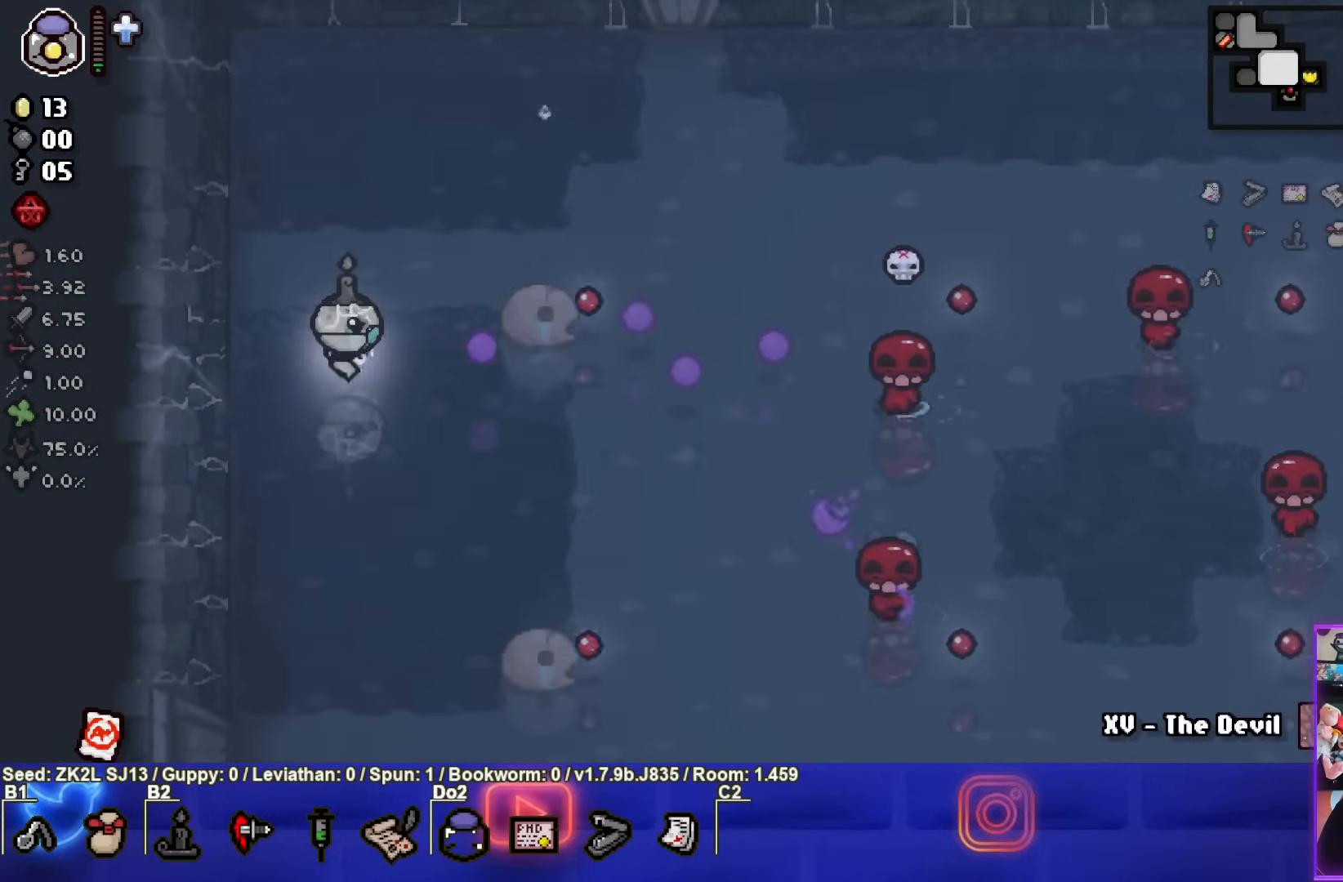
{"buttons": ["CIRCLE"], "left_stick": "down-right", "right_stick": "center", "events": [[417, "left_stick", "down-right"]]}
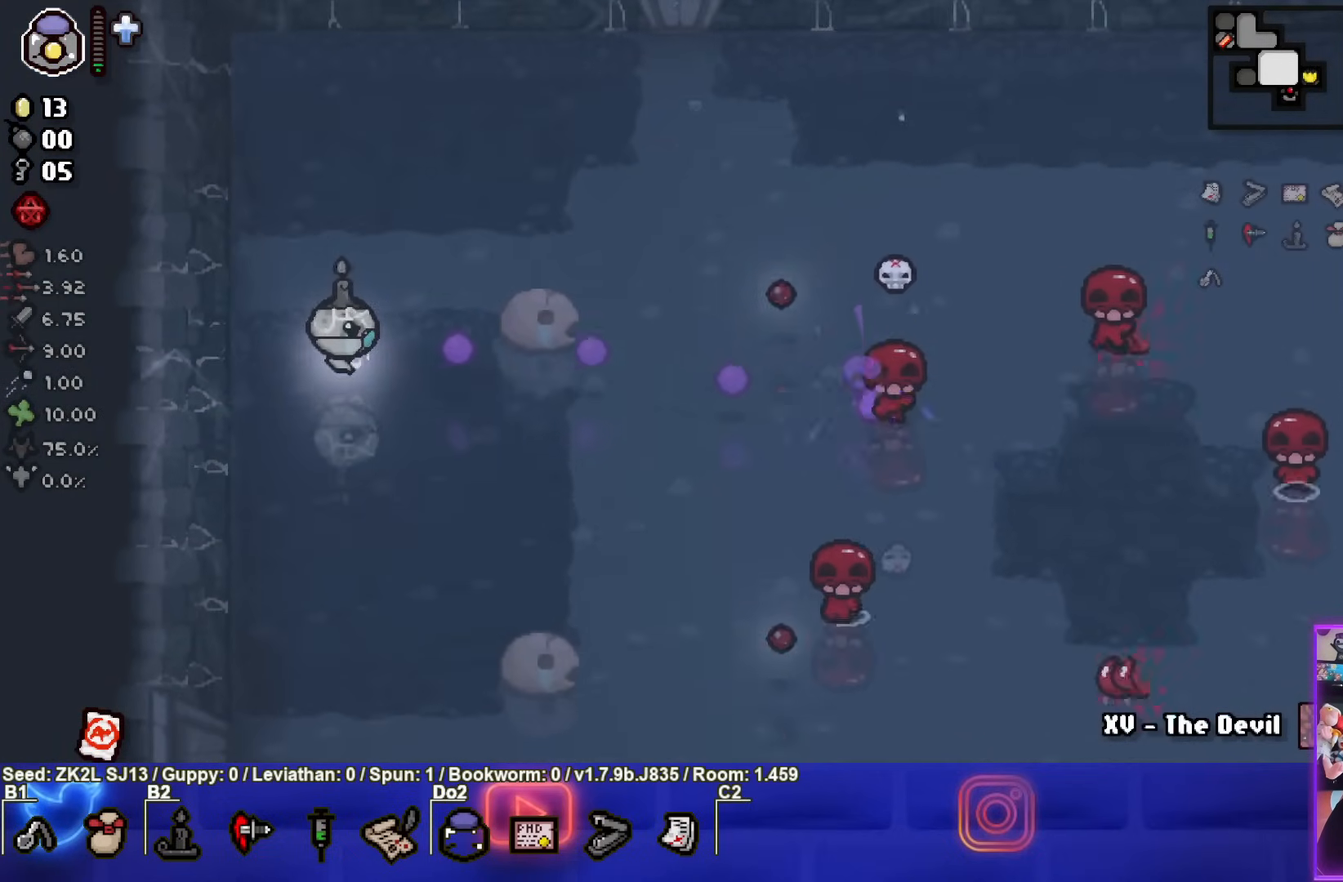
{"buttons": ["CIRCLE"], "left_stick": "center", "right_stick": "center", "events": [[50, "left_stick", "center"], [183, "left_stick", "down-left"], [283, "left_stick", "center"]]}
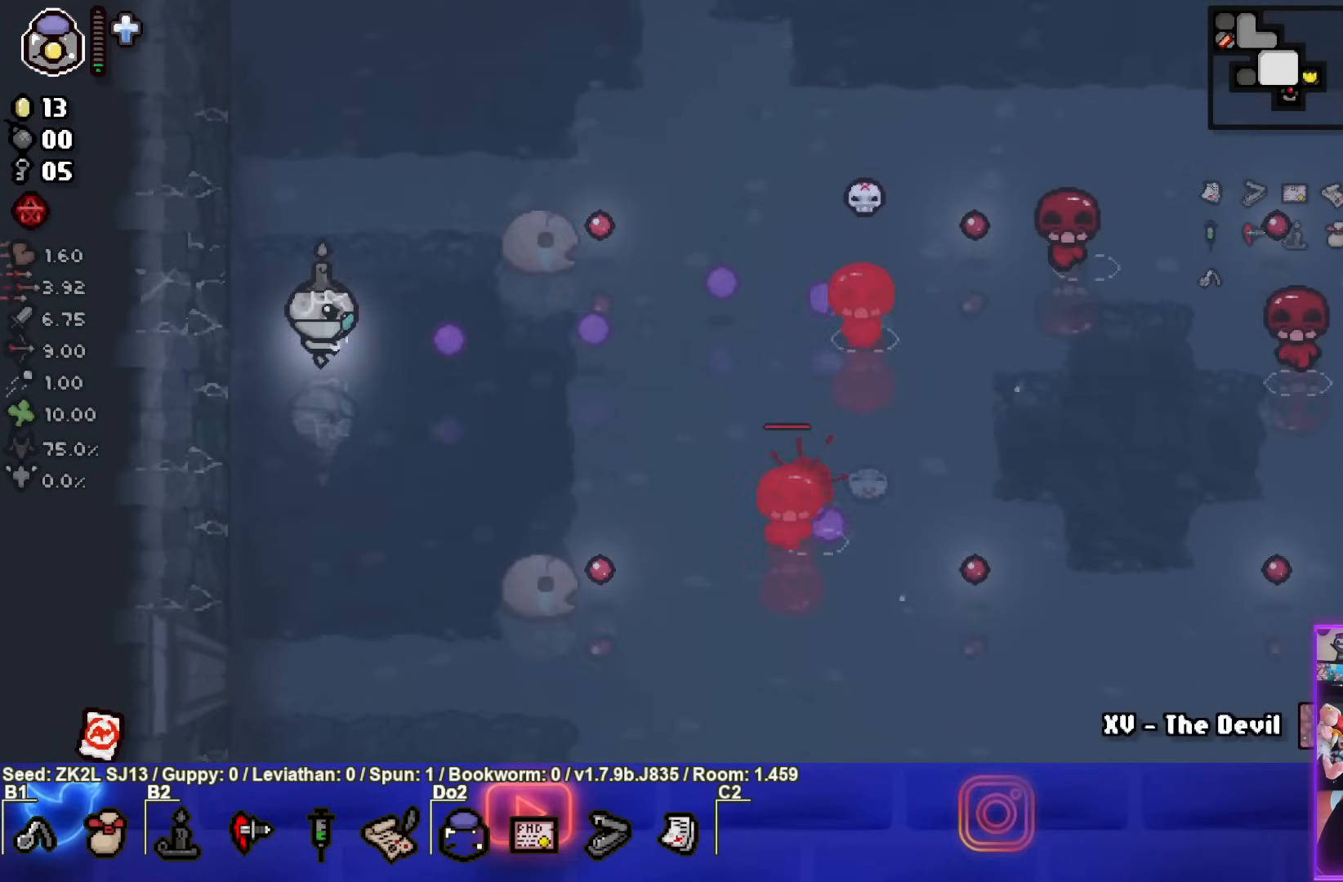
{"buttons": ["CIRCLE"], "left_stick": "center", "right_stick": "center", "events": [[17, "left_stick", "down-left"], [217, "left_stick", "center"], [250, "CIRCLE", "up"], [317, "CIRCLE", "down"], [350, "left_stick", "left"], [450, "left_stick", "center"]]}
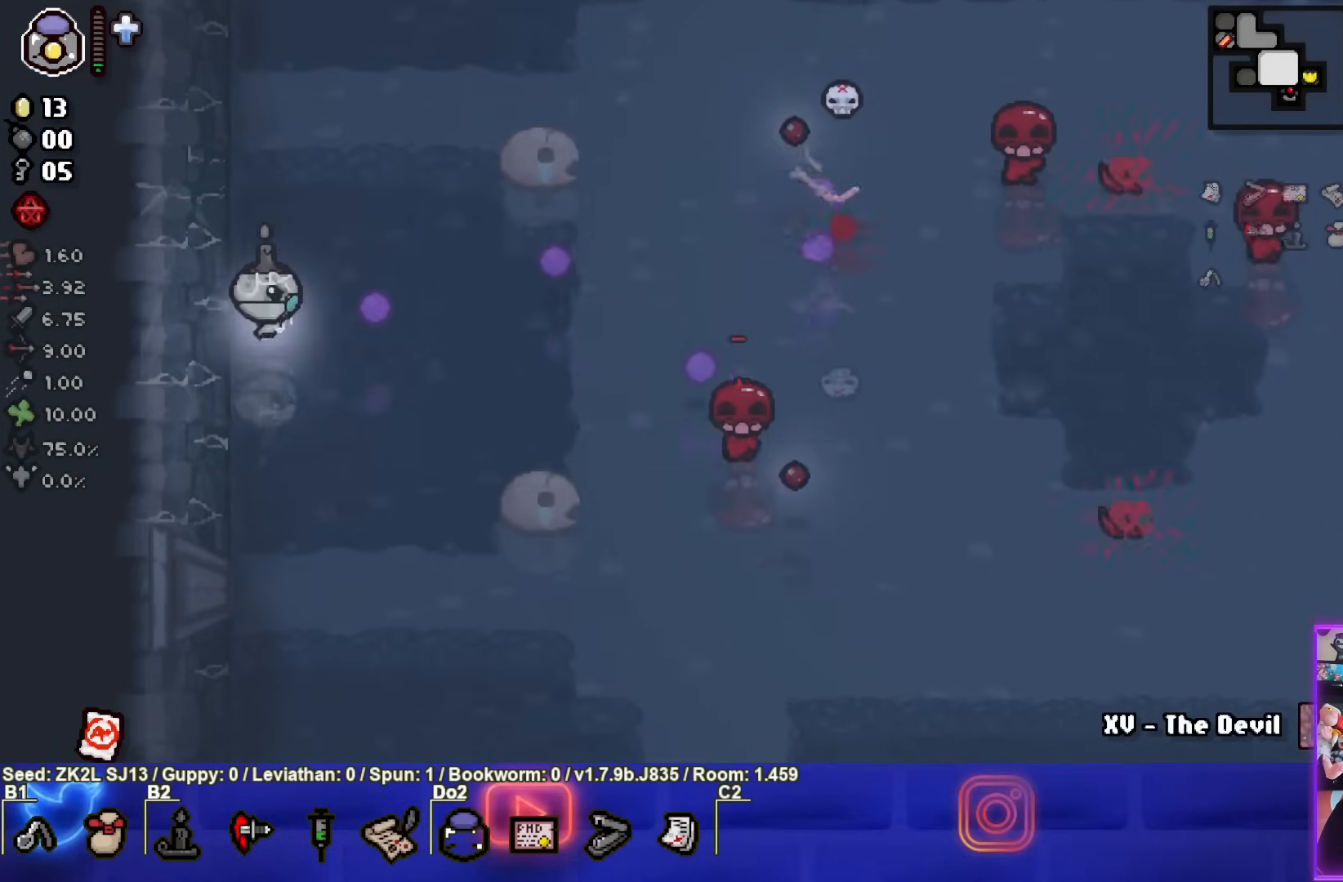
{"buttons": ["CIRCLE"], "left_stick": "up", "right_stick": "center", "events": [[233, "left_stick", "up"]]}
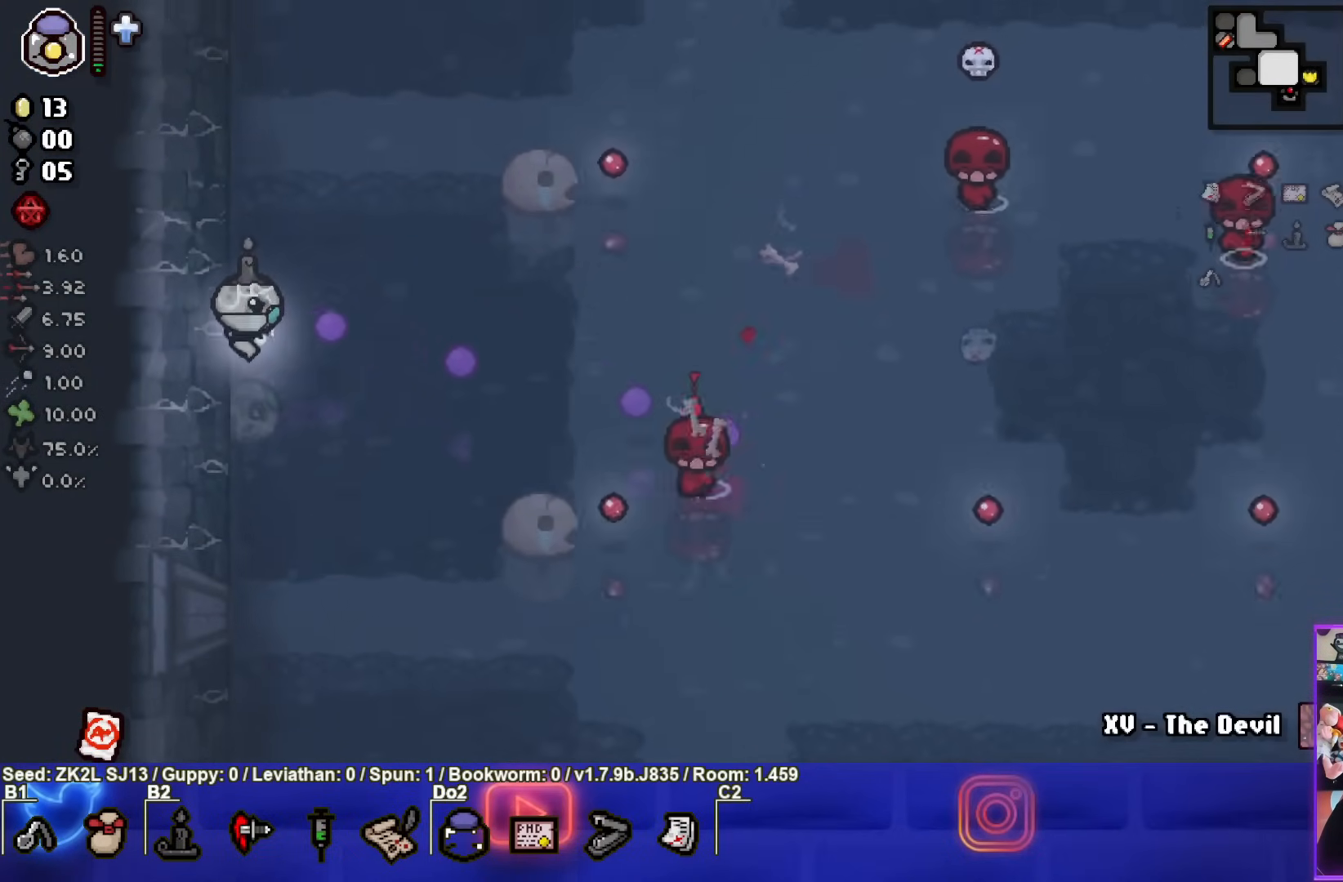
{"buttons": ["CIRCLE"], "left_stick": "up-right", "right_stick": "center", "events": [[83, "left_stick", "center"], [117, "CIRCLE", "up"], [167, "CIRCLE", "down"], [267, "left_stick", "up-right"]]}
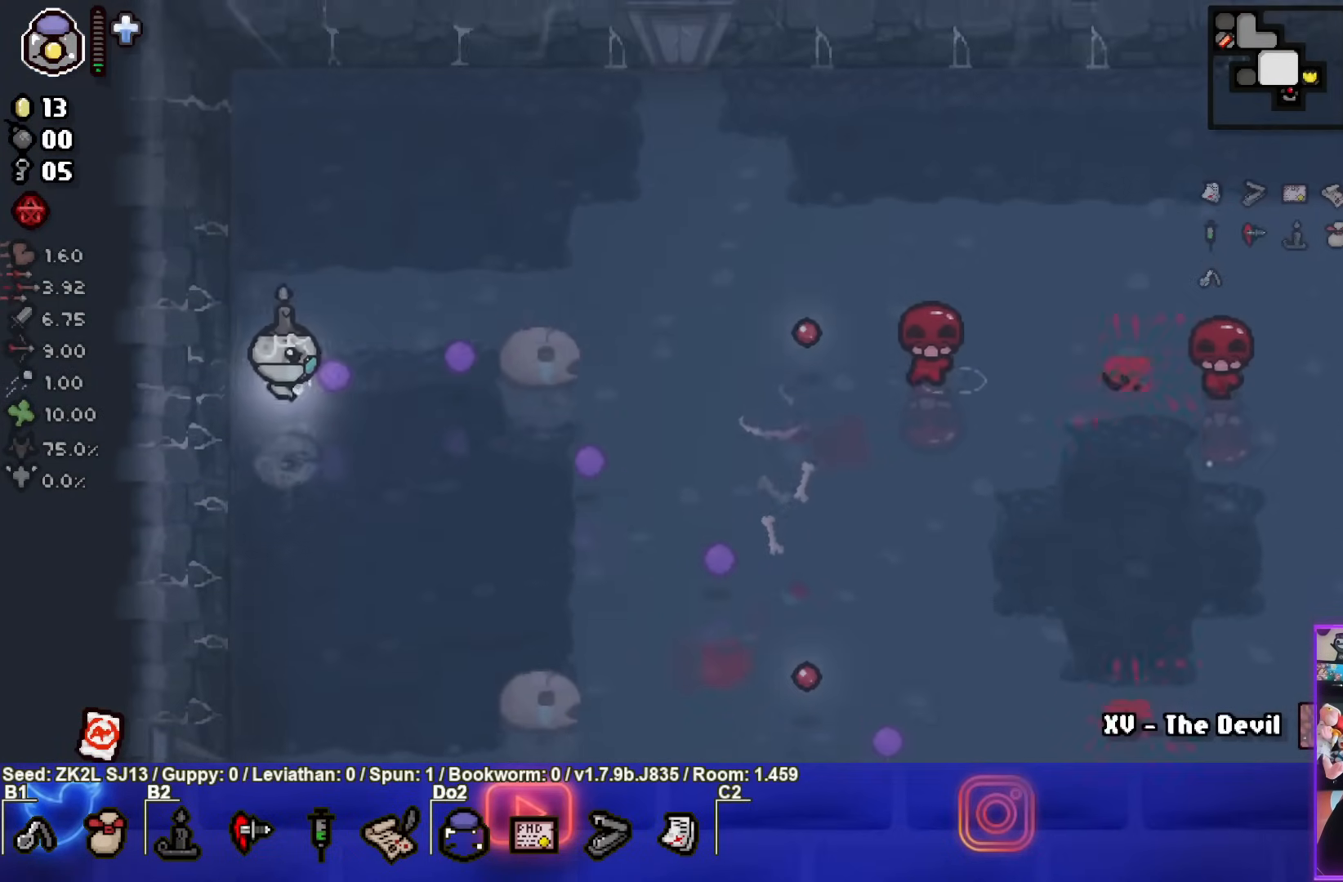
{"buttons": ["CIRCLE"], "left_stick": "center", "right_stick": "center", "events": [[233, "left_stick", "left"], [350, "left_stick", "center"]]}
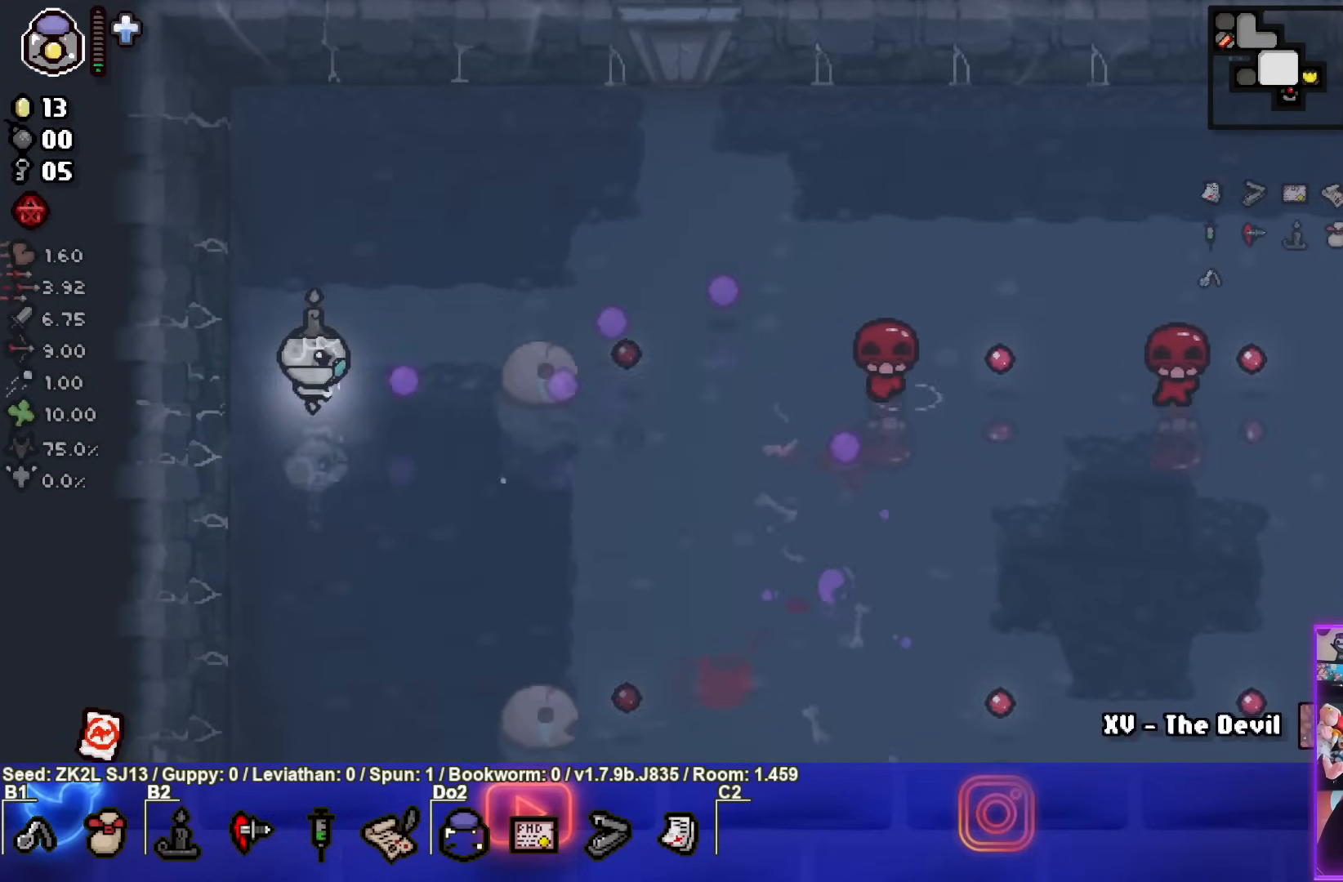
{"buttons": ["CIRCLE"], "left_stick": "center", "right_stick": "center", "events": [[267, "left_stick", "right"], [383, "left_stick", "center"]]}
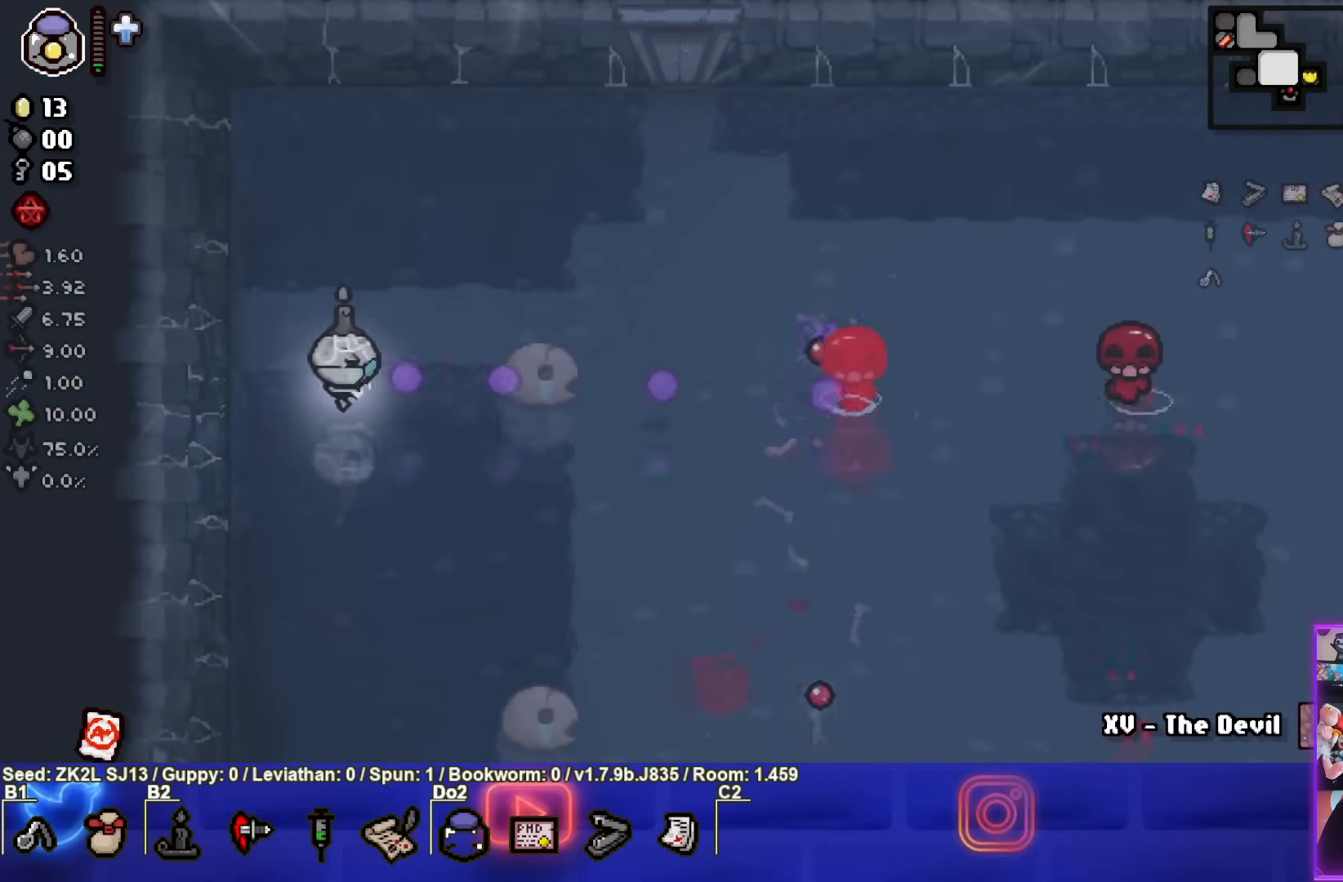
{"buttons": ["CIRCLE"], "left_stick": "center", "right_stick": "center", "events": []}